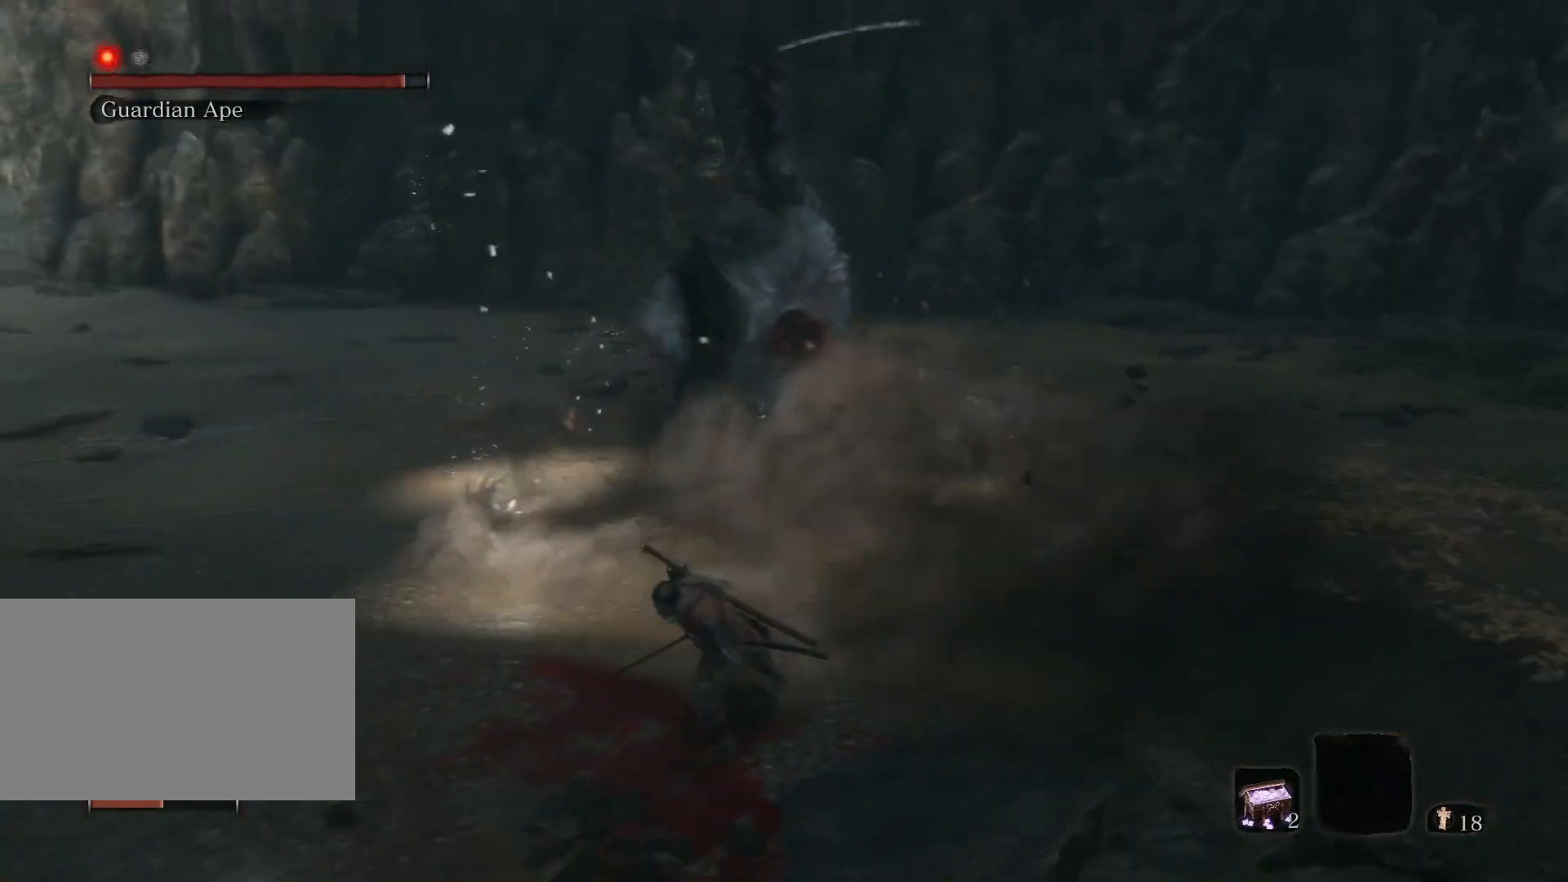
Gameplay with keyboard and mouse; each line is a JSON object with the keys and mouse buttons held at the frame after it. "events" lists presses ("down") and releases ("up") of "1", "2", "3", "4", "5", "a", "alt", "c", "caps_lock", "ctrl", "d", "e", "f", "g", "q", "r", "s", "shift", "space", "t", "tab", "v", "w", "x", "z", "mouse_left", "mouse_wheel" and "mouse_right" between this image and that frame as [ms after this image, input, new state], when the widget could be followed in between. "mouse_left", "mouse_wheel", "mouse_right" = the "left", "wheel", "right" buttons of the "mouse" list. No other keys are recorded. "wheel" means that the mouse wheel is clicked or scrolled. Not read: mouse_move.
{"keys": ["a", "r", "s"], "mouse": [], "events": [[467, "r", "down"]]}
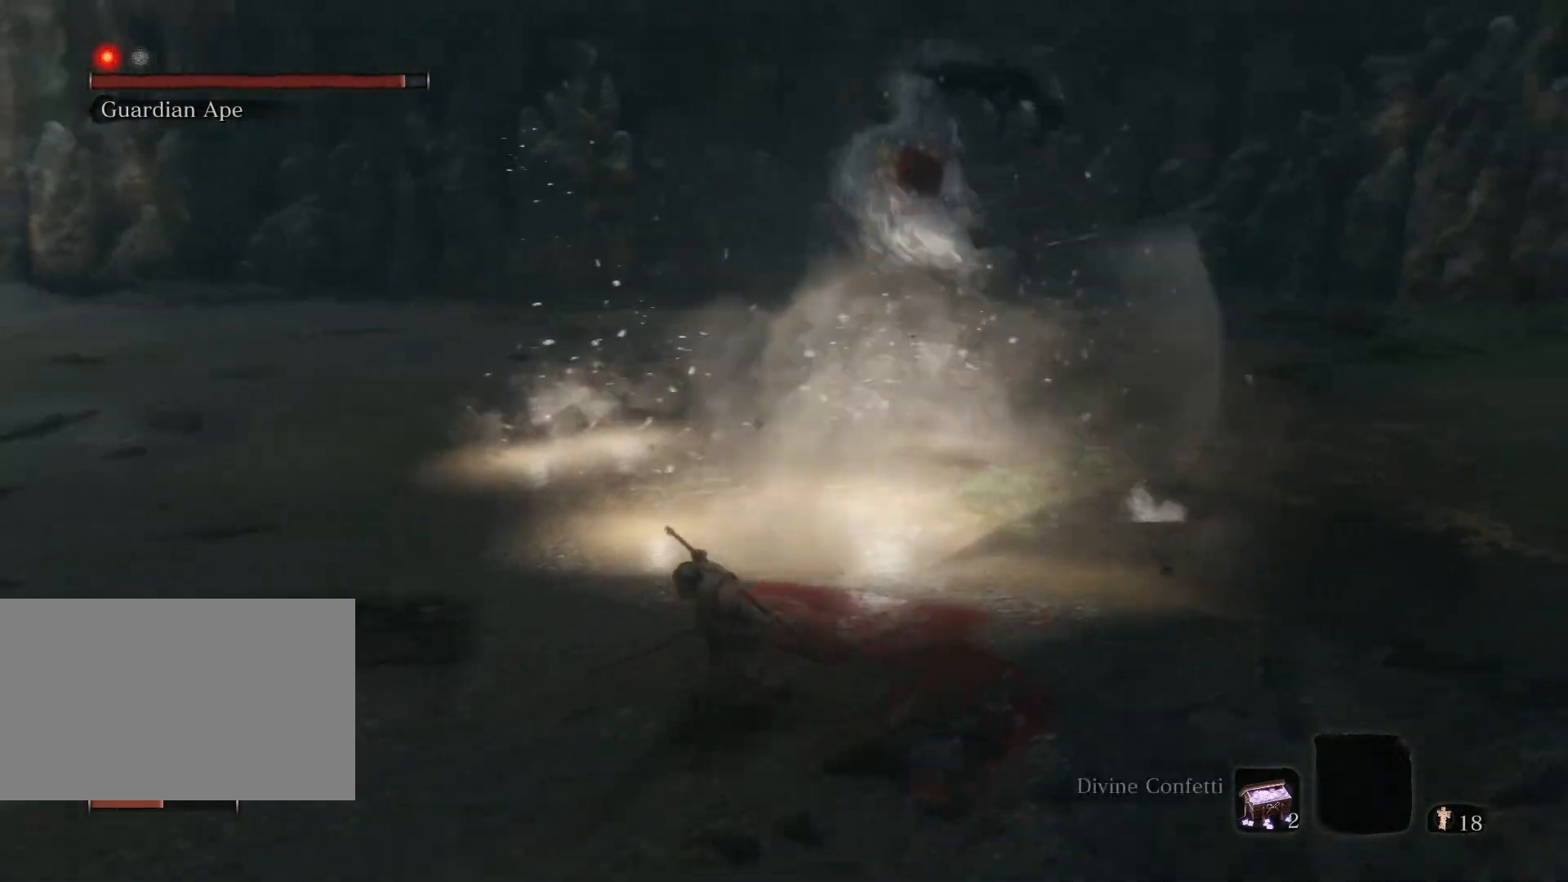
{"keys": ["s"], "mouse": [], "events": [[100, "r", "up"], [150, "a", "up"]]}
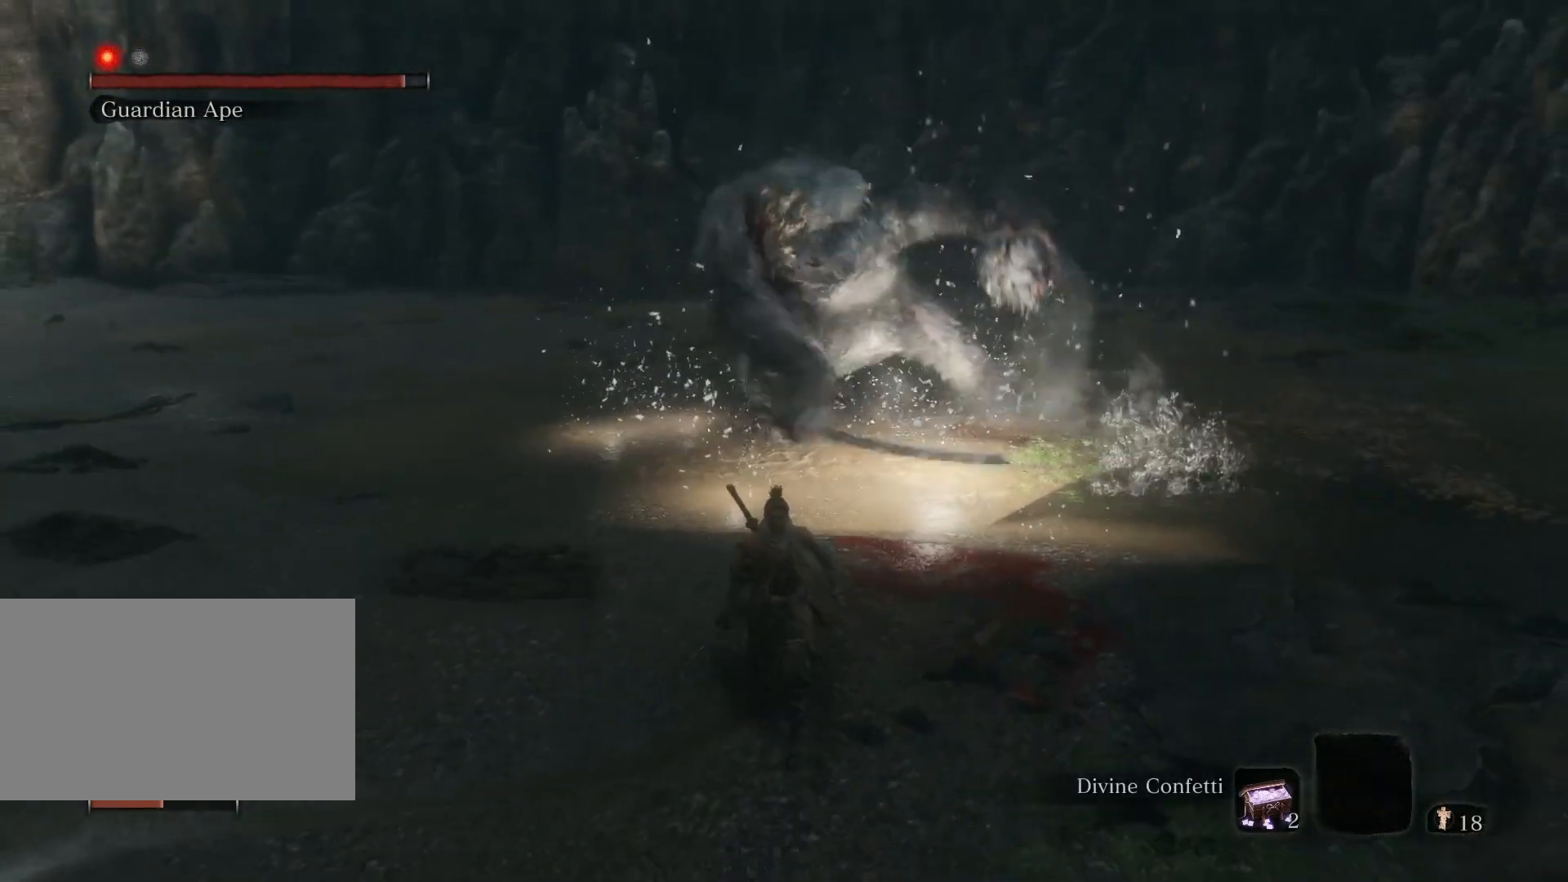
{"keys": ["a", "s"], "mouse": [], "events": [[33, "a", "down"]]}
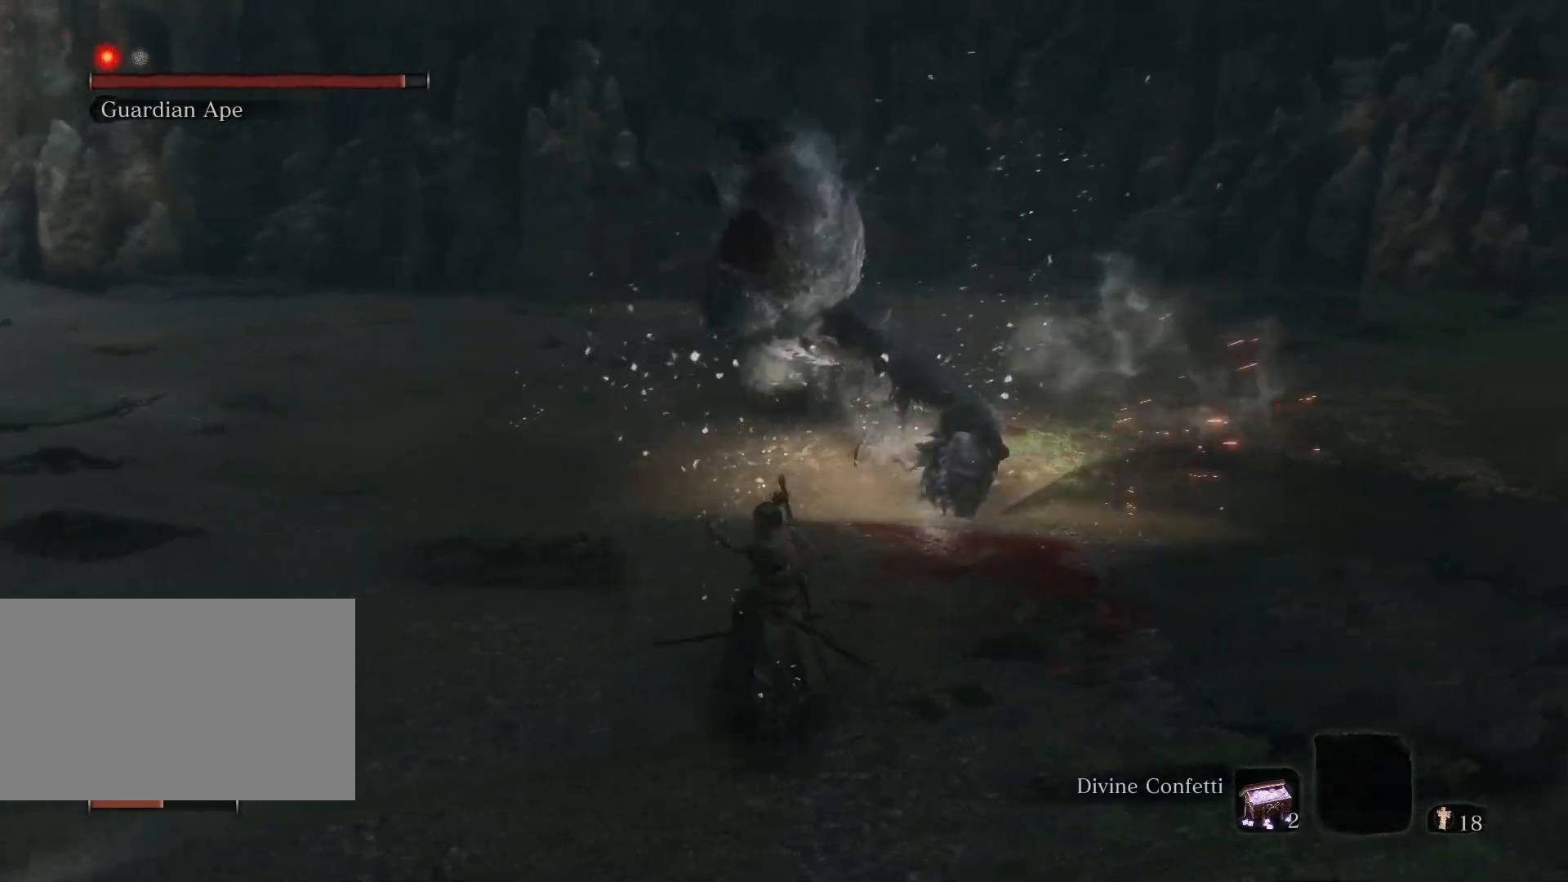
{"keys": ["a", "s"], "mouse": [], "events": []}
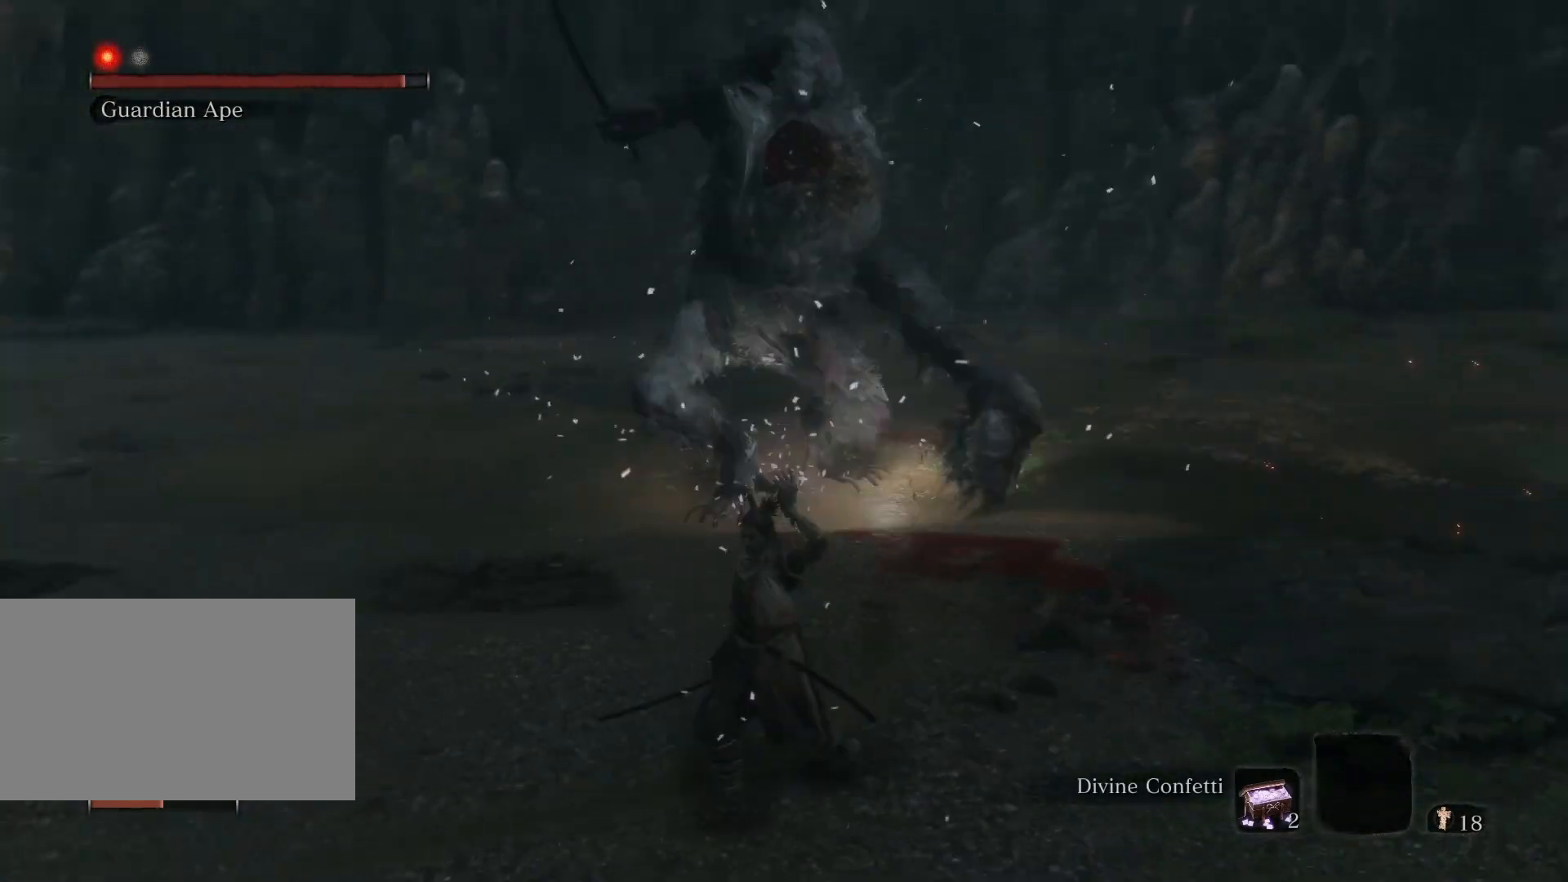
{"keys": ["a", "s"], "mouse": [], "events": [[150, "s", "up"], [333, "s", "down"]]}
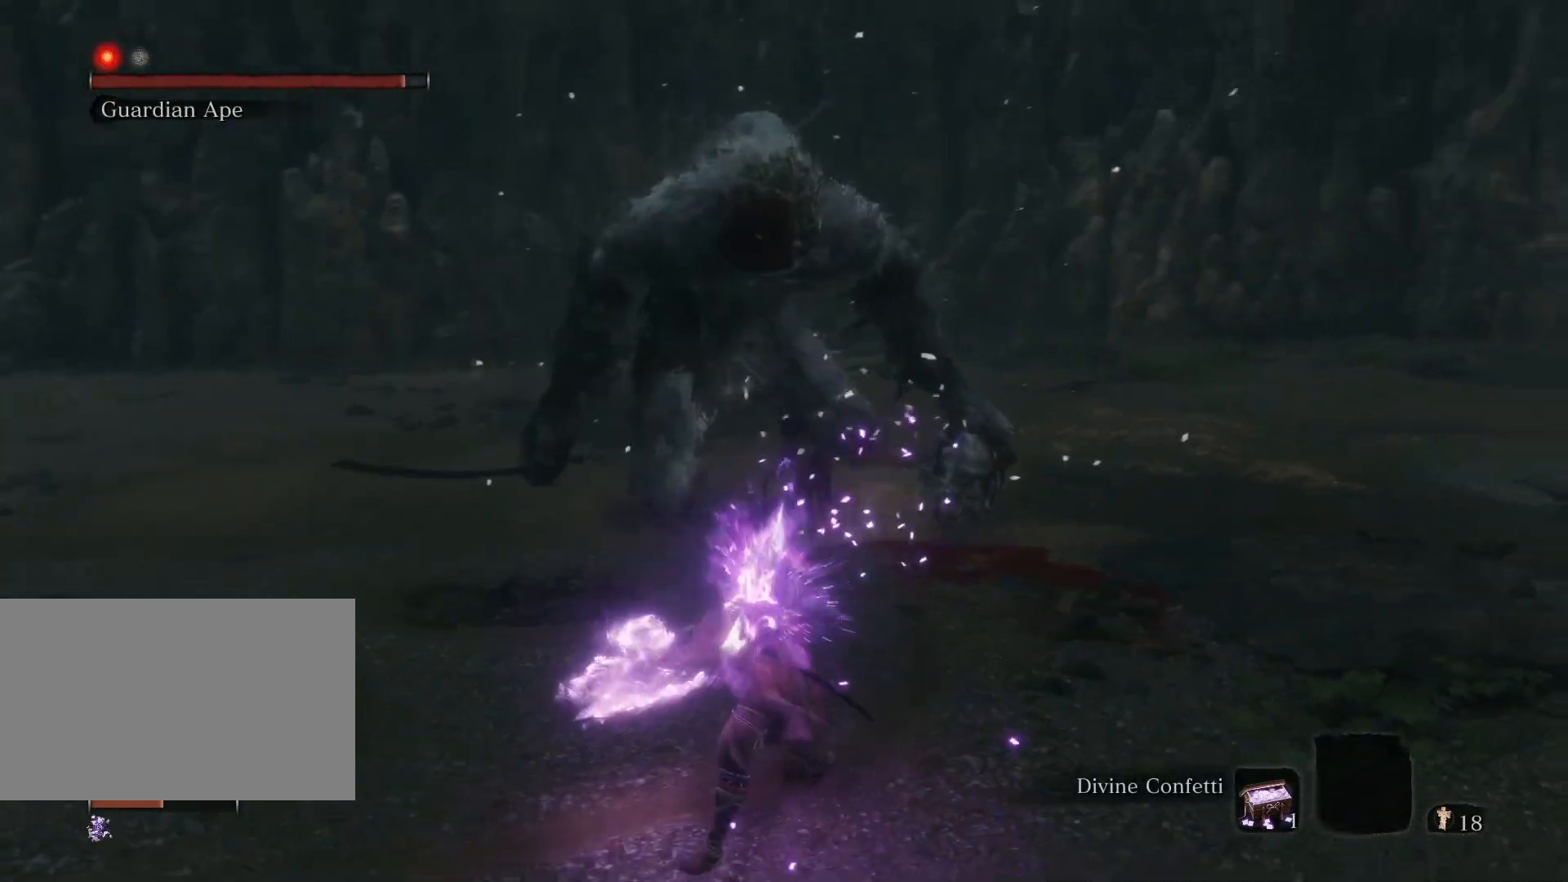
{"keys": ["a", "s"], "mouse": [], "events": []}
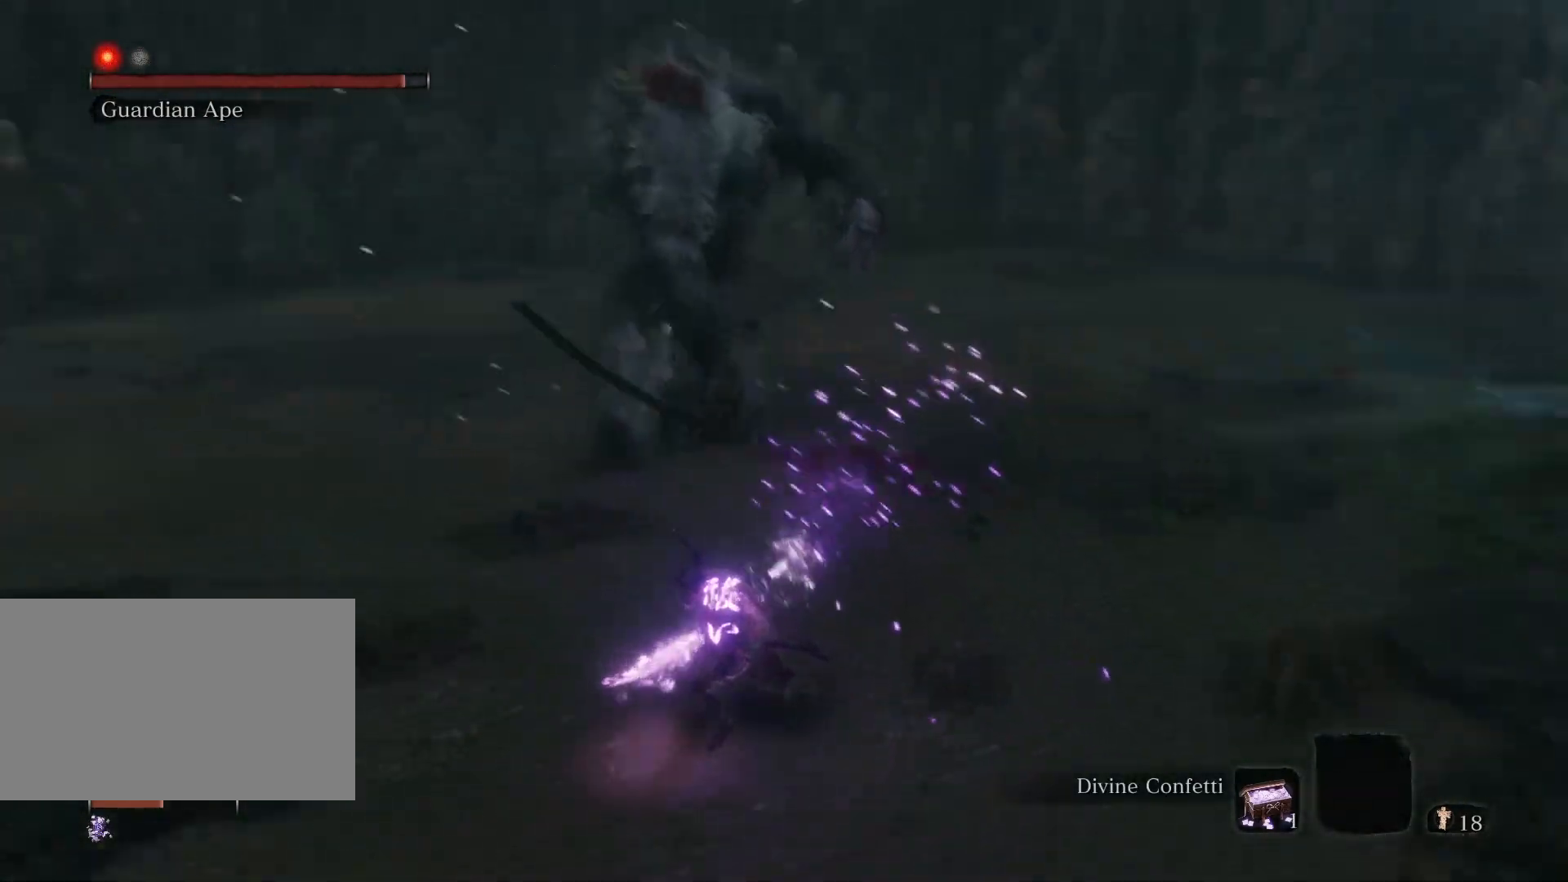
{"keys": ["s"], "mouse": [], "events": [[83, "a", "up"]]}
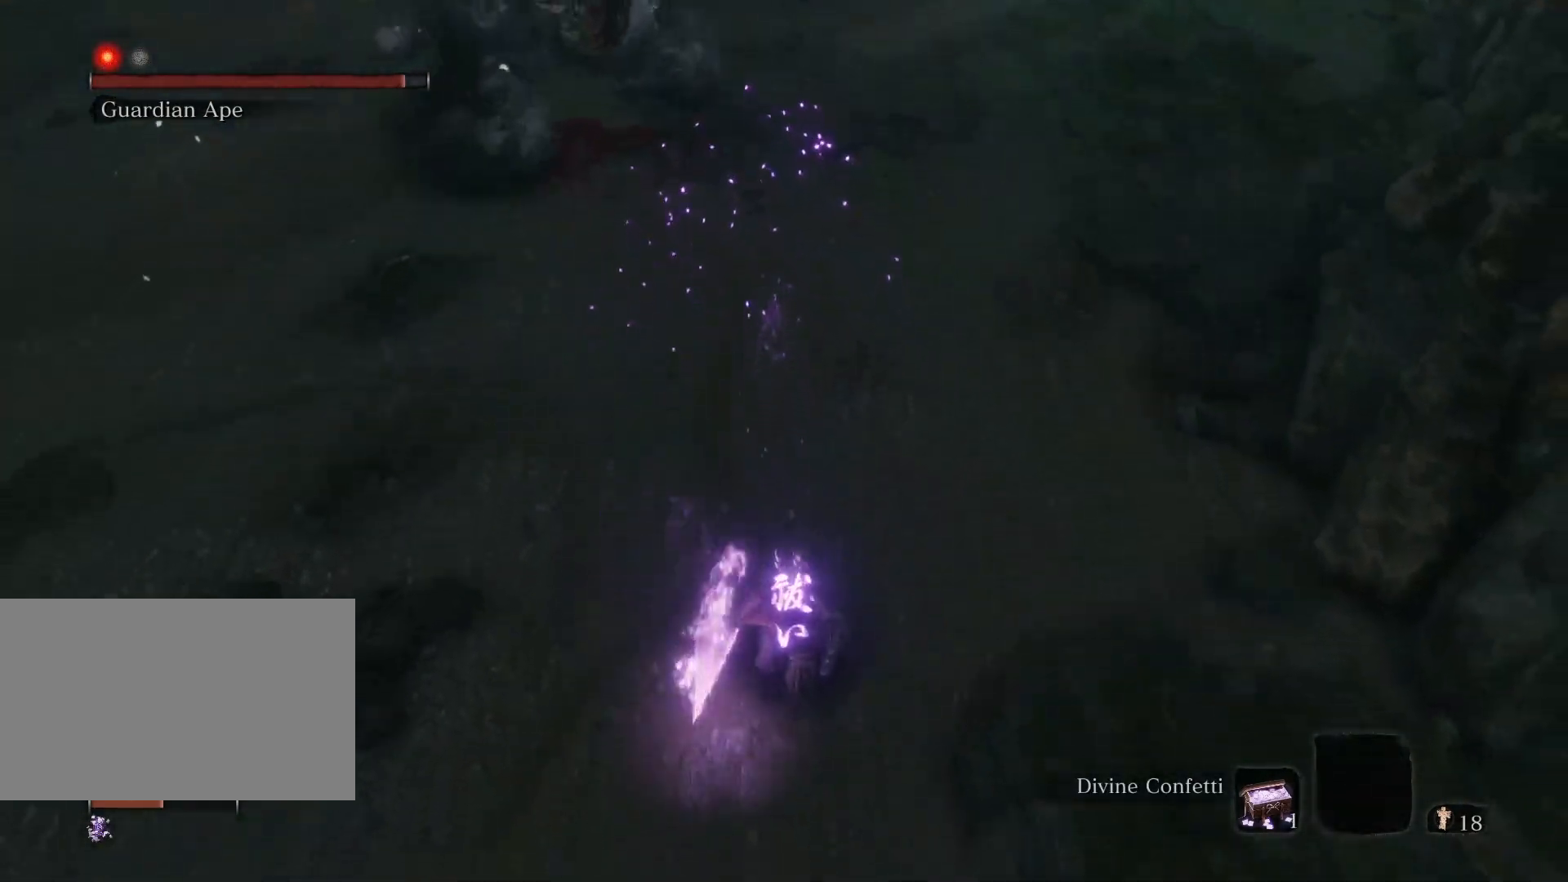
{"keys": ["s"], "mouse": [], "events": []}
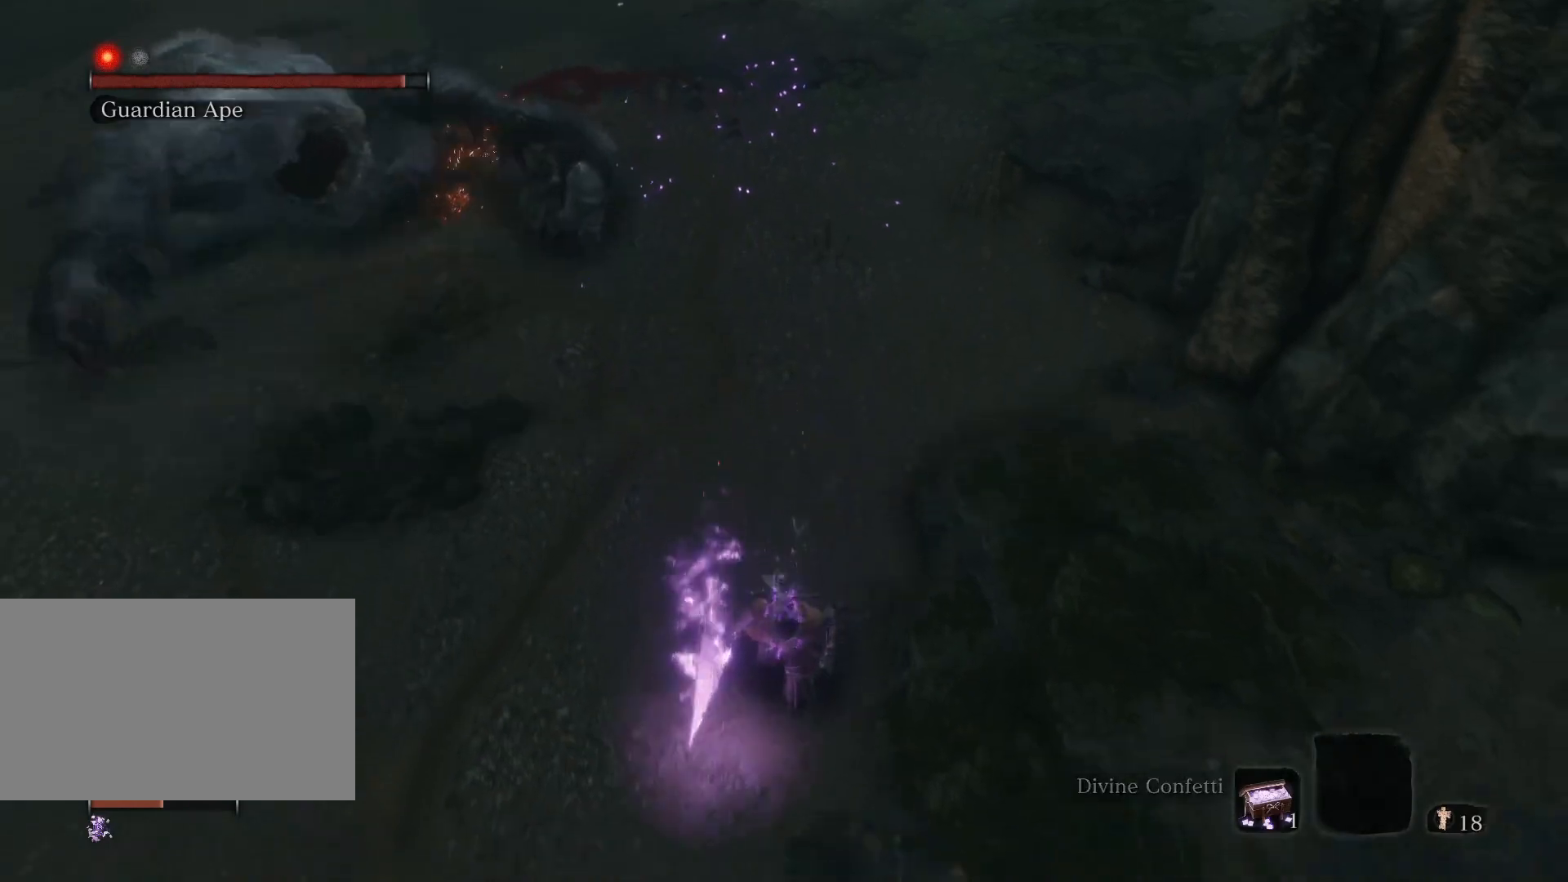
{"keys": ["a", "s"], "mouse": [], "events": [[500, "a", "down"]]}
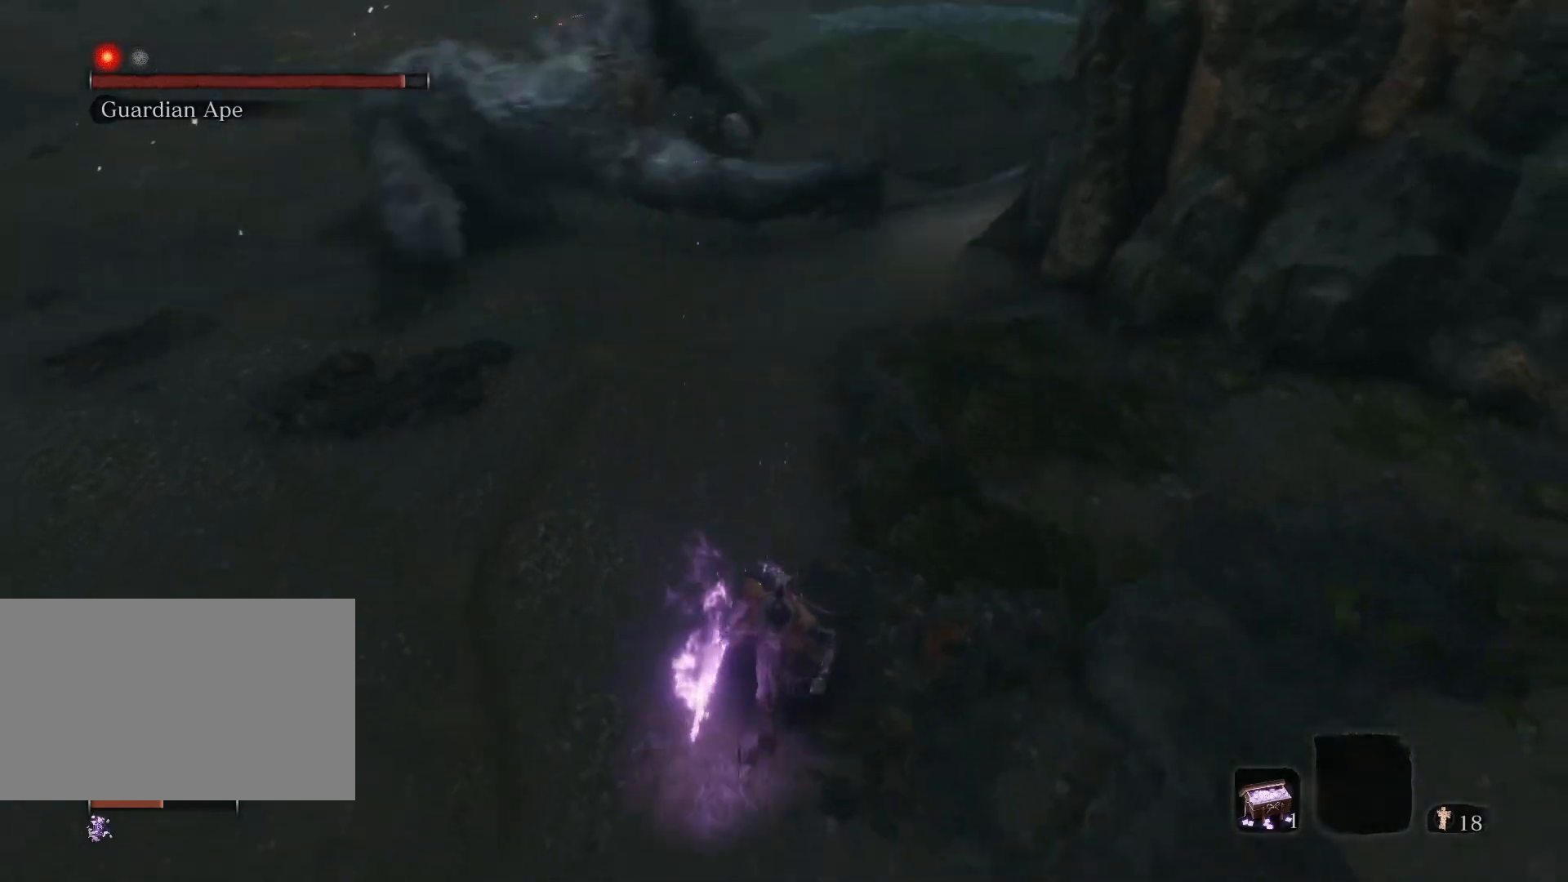
{"keys": ["s"], "mouse": [], "events": [[367, "a", "up"]]}
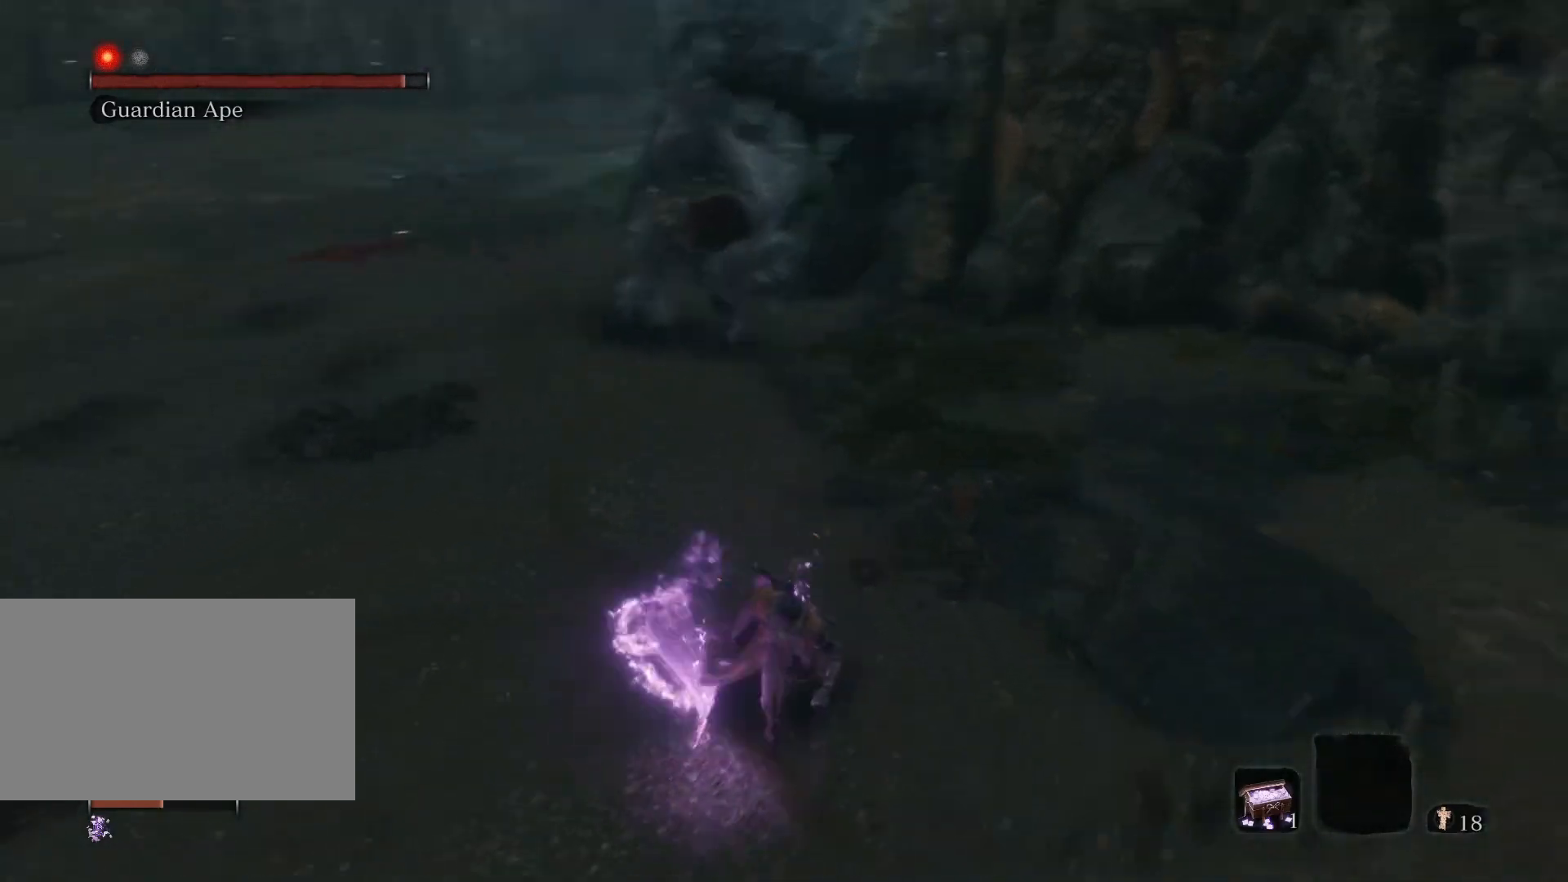
{"keys": ["s"], "mouse": [], "events": [[67, "a", "down"], [200, "a", "up"]]}
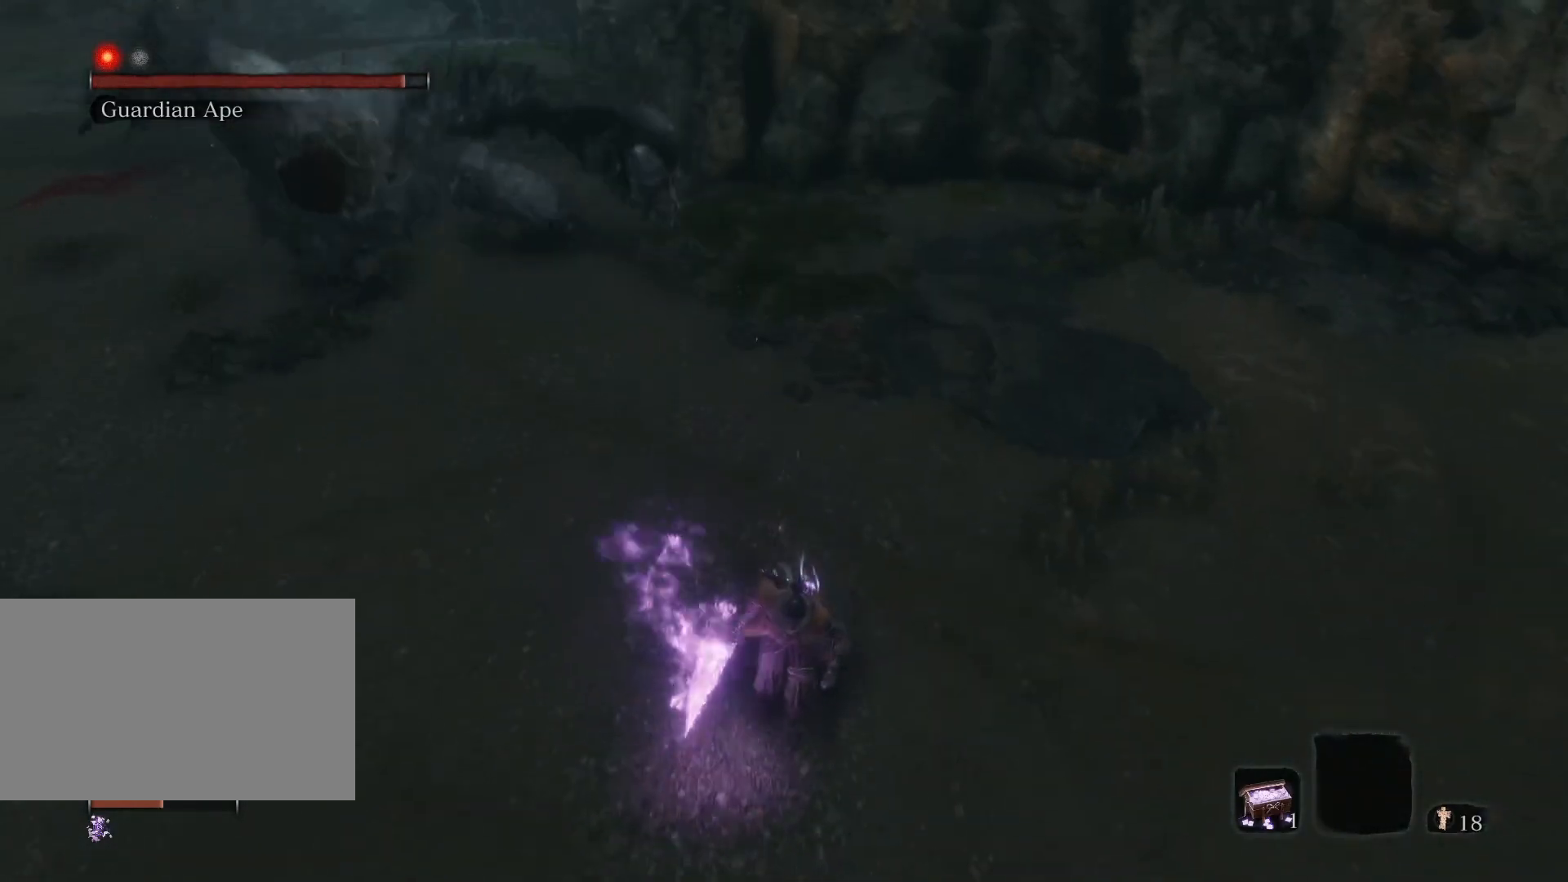
{"keys": ["s"], "mouse": [], "events": []}
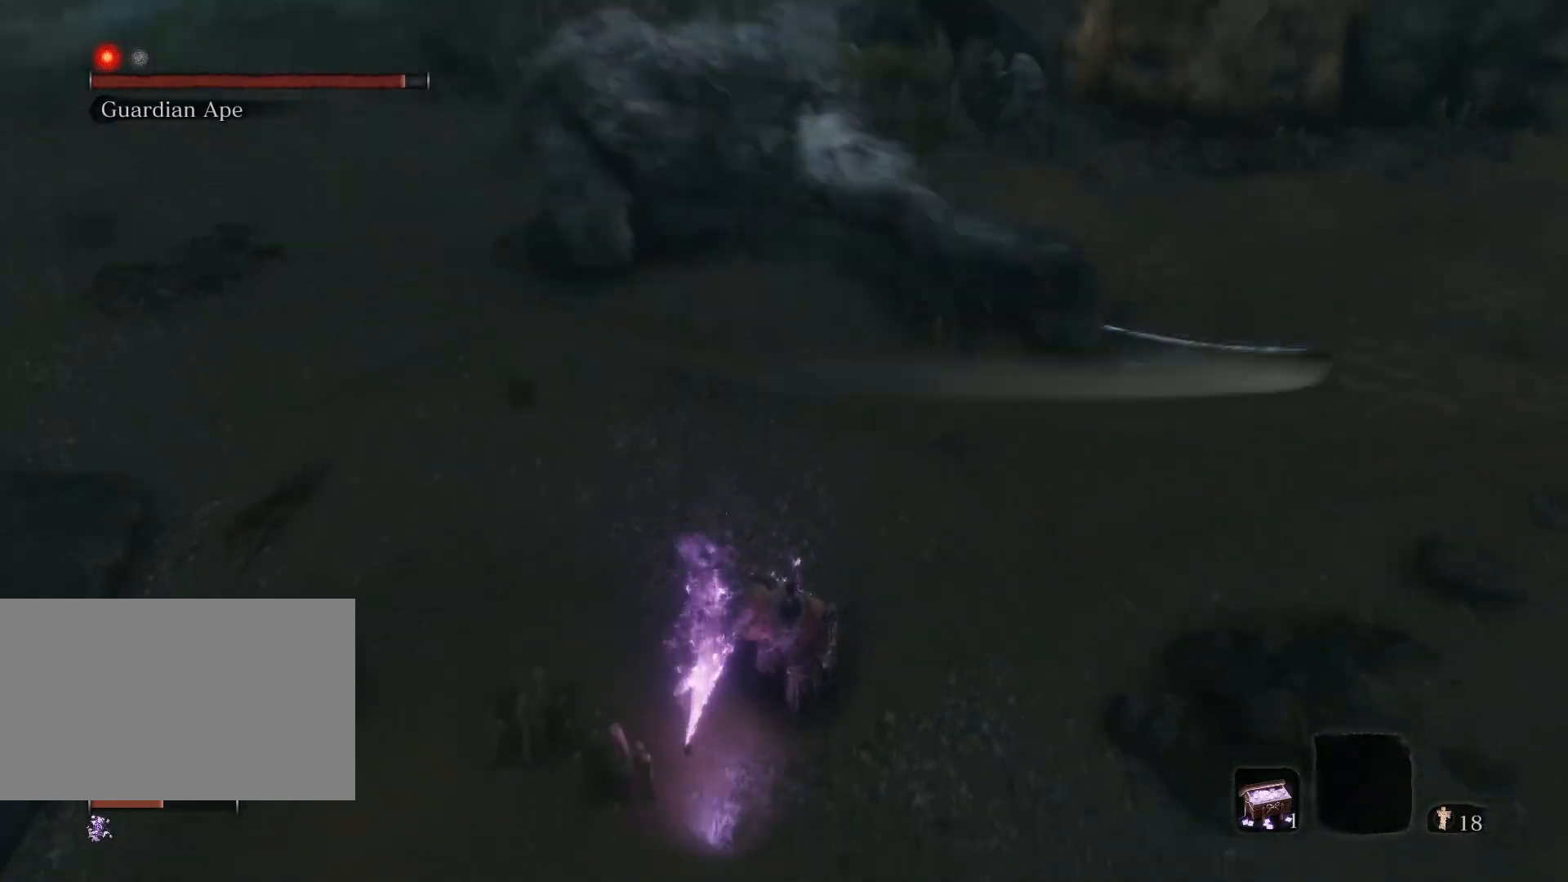
{"keys": ["s"], "mouse": [], "events": []}
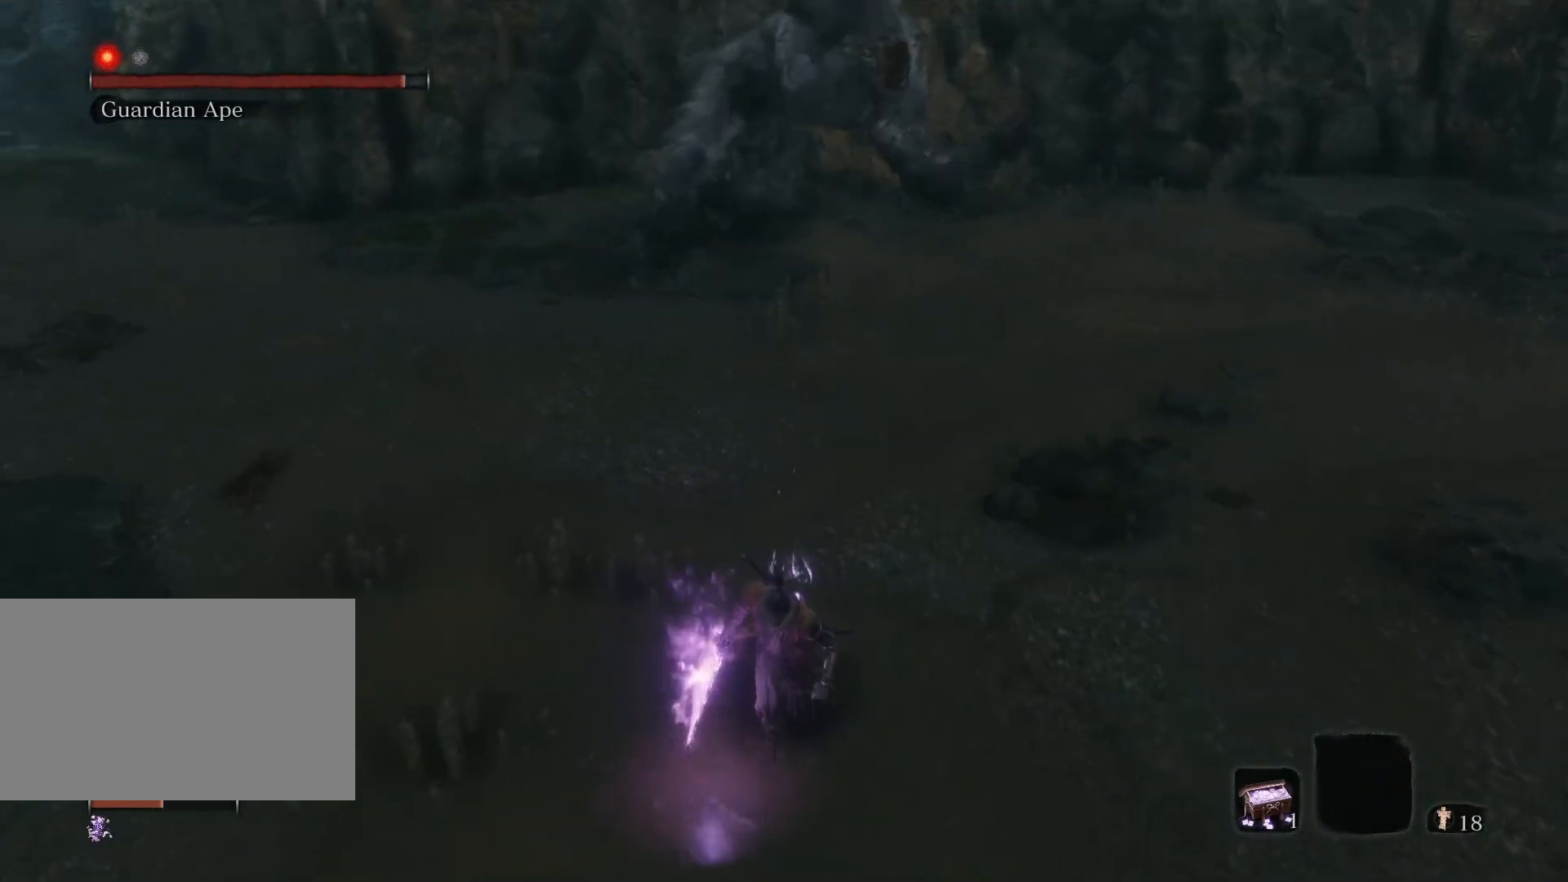
{"keys": ["d"], "mouse": [], "events": [[333, "d", "down"], [483, "s", "up"]]}
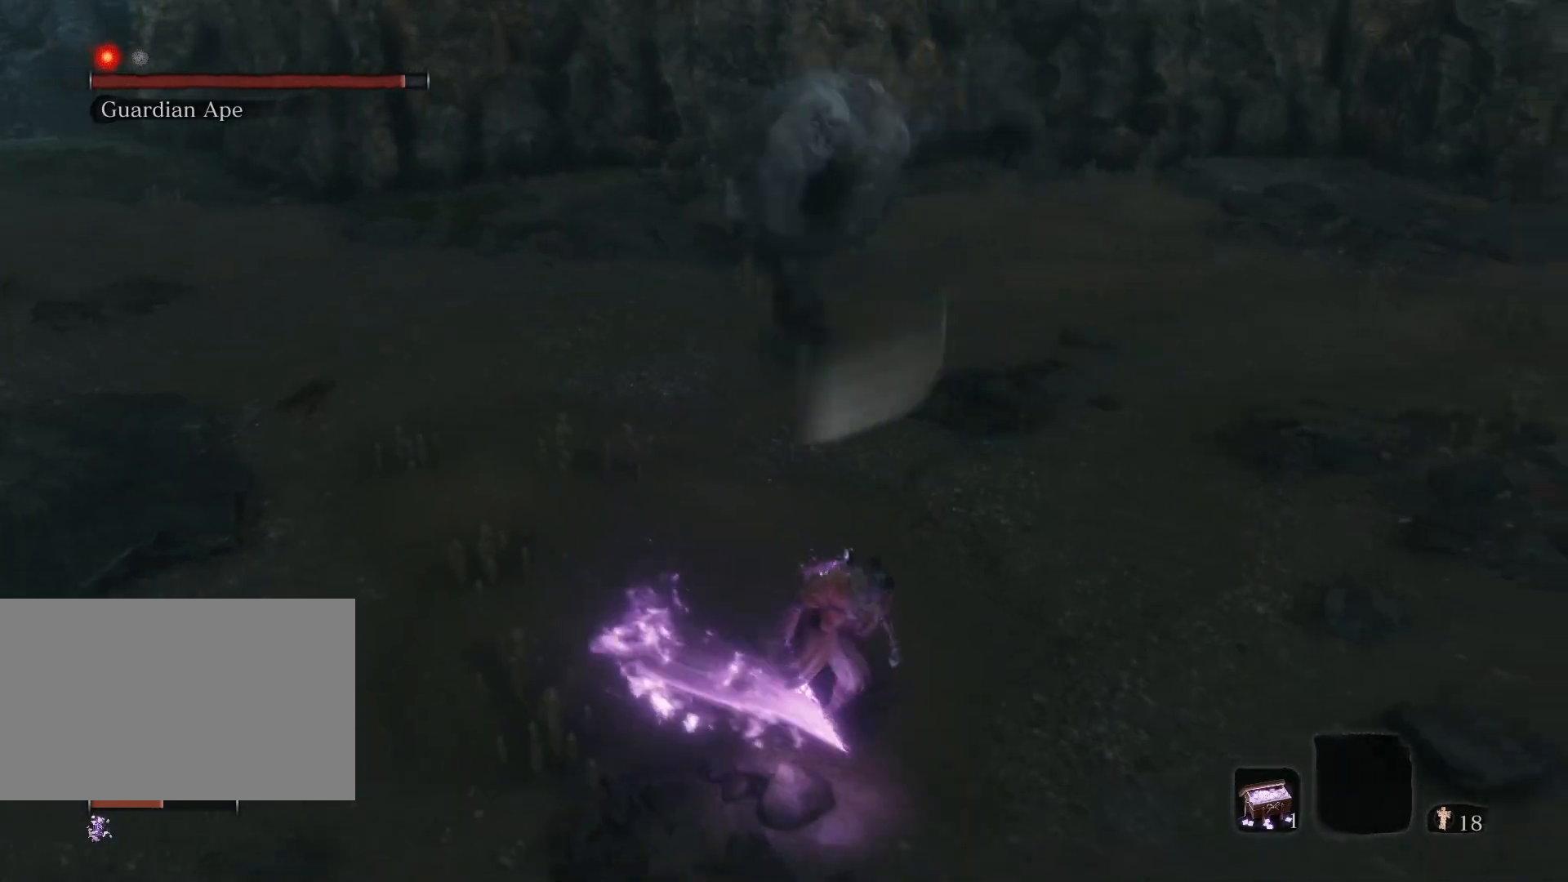
{"keys": ["w"], "mouse": [], "events": [[117, "w", "down"], [267, "d", "up"]]}
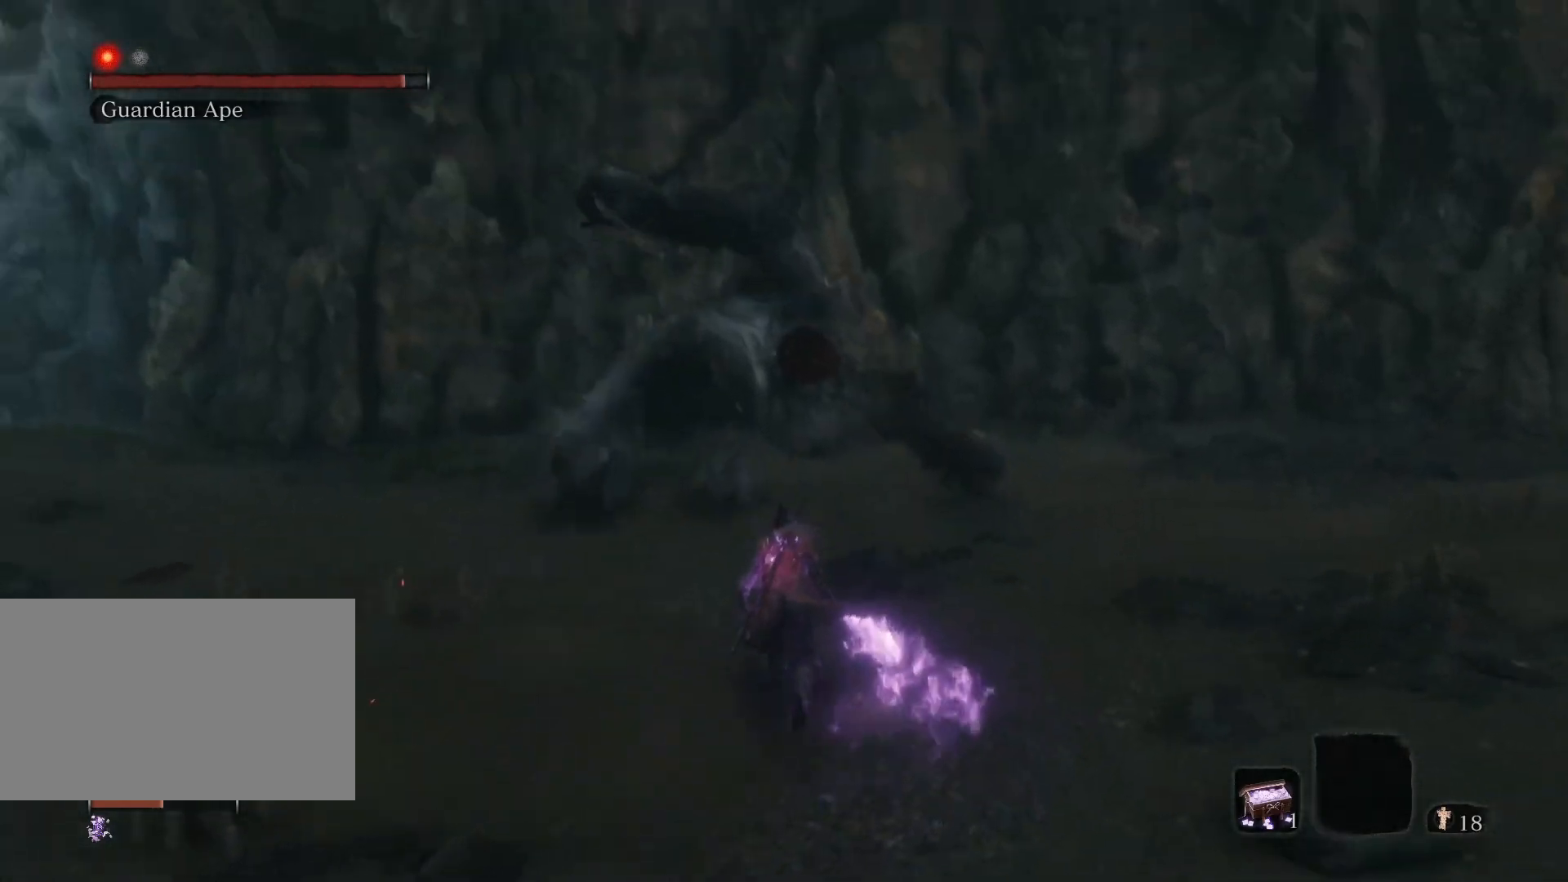
{"keys": ["d", "w"], "mouse": [], "events": [[417, "d", "down"]]}
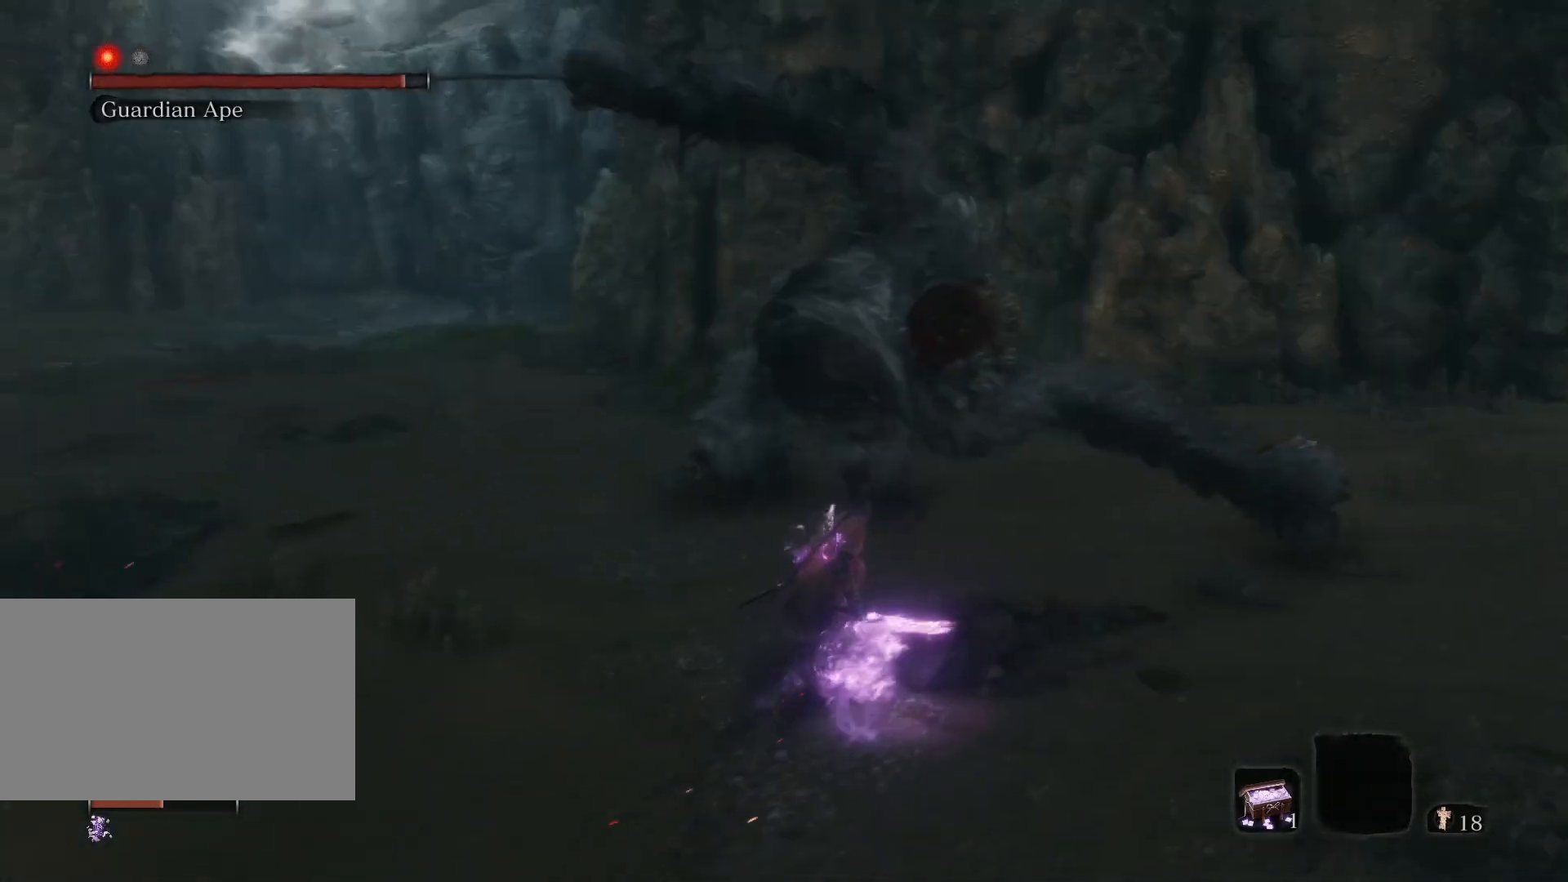
{"keys": ["a", "s"], "mouse": [], "events": [[50, "w", "up"], [150, "s", "down"], [200, "d", "up"], [300, "a", "down"]]}
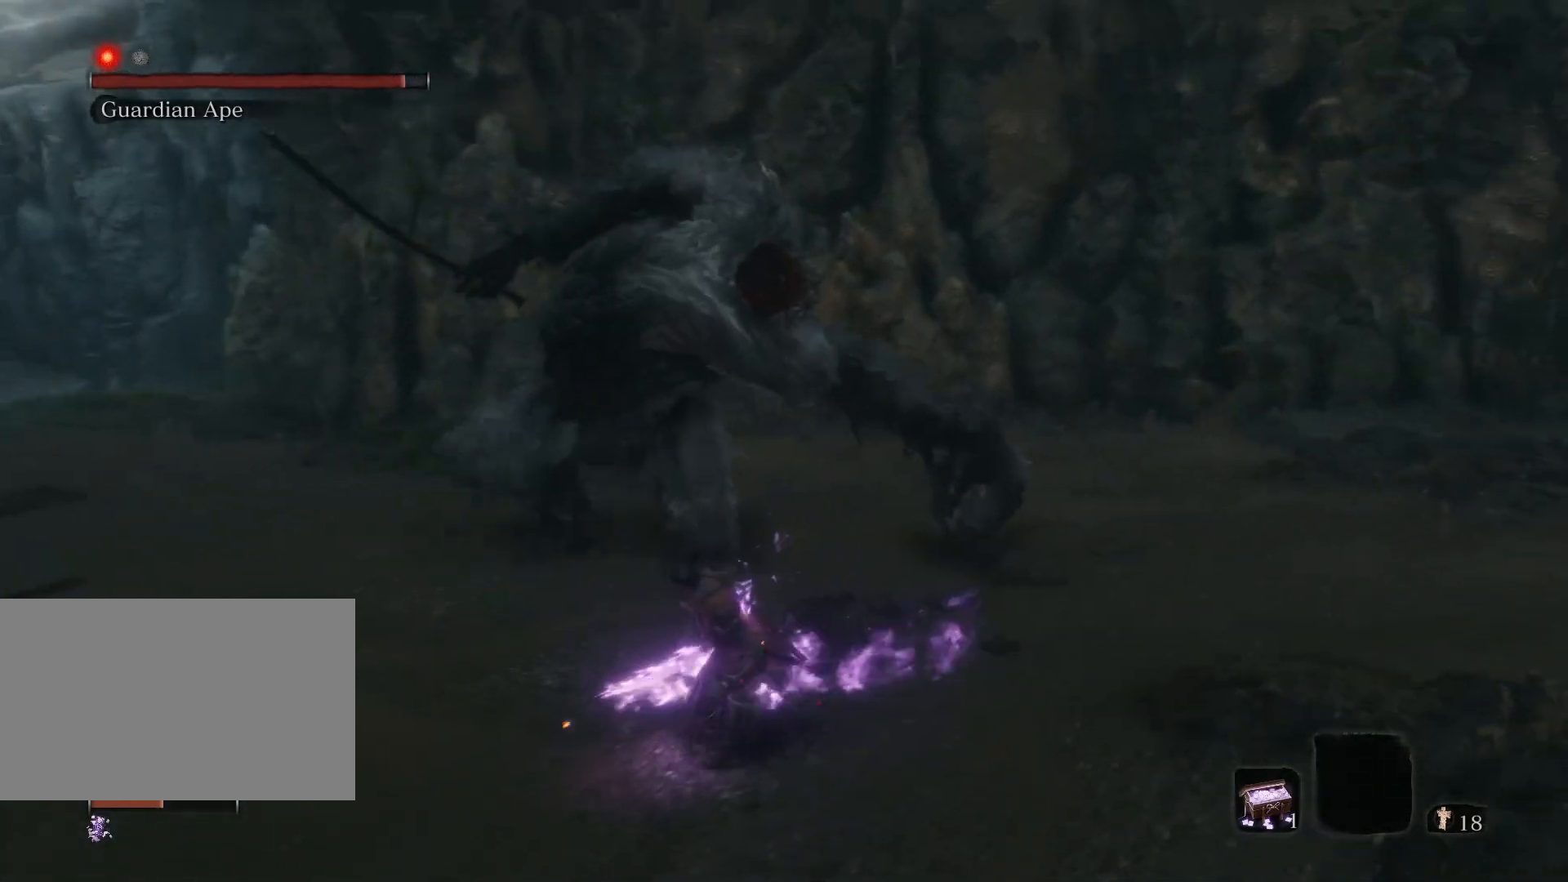
{"keys": ["a", "s"], "mouse": [], "events": []}
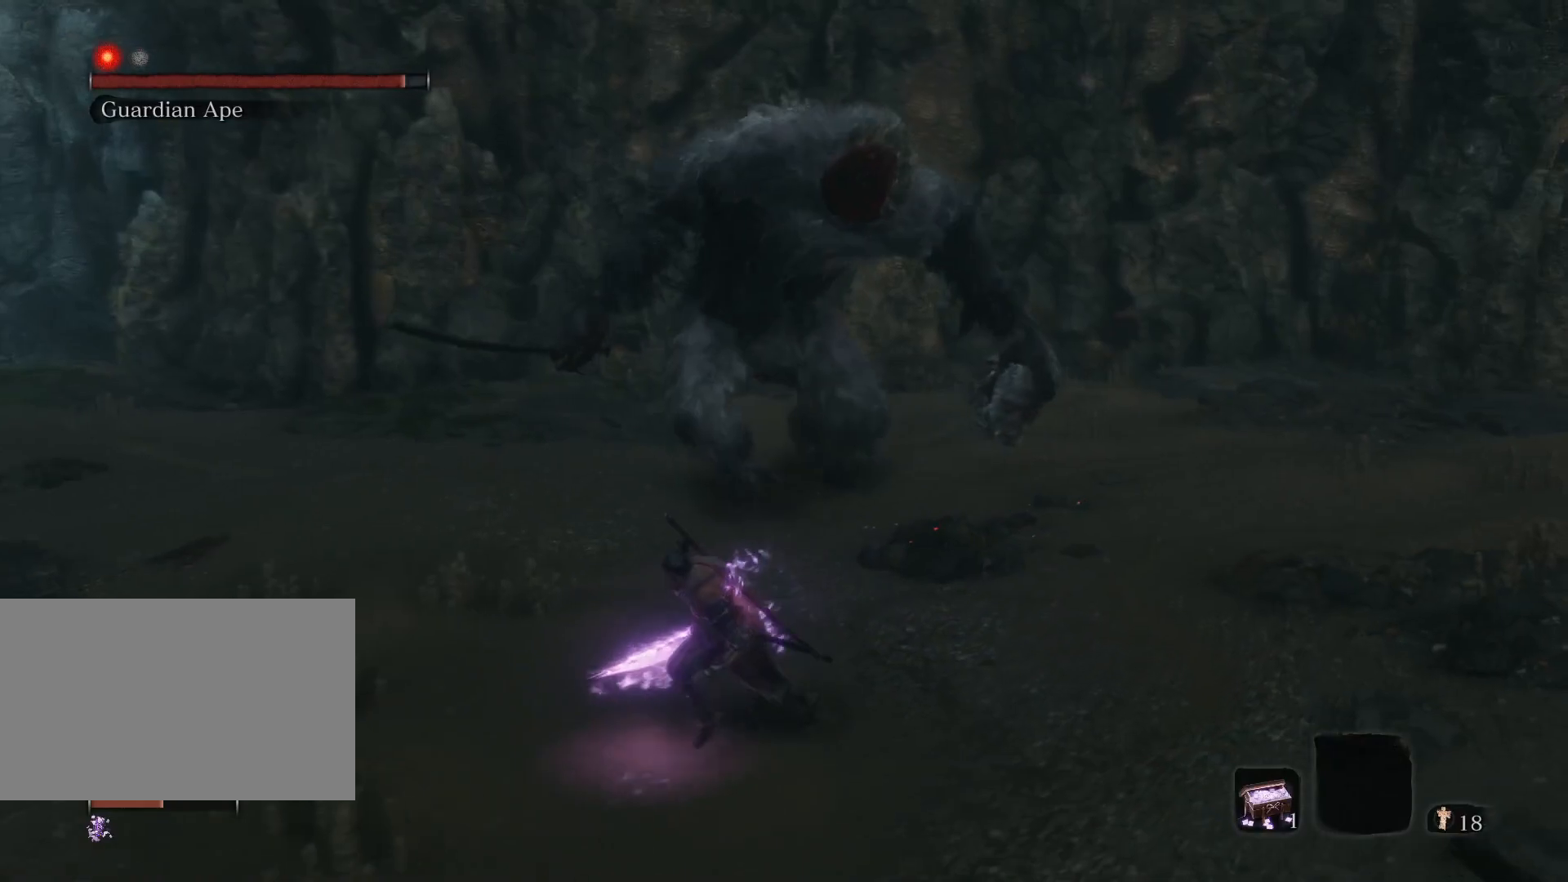
{"keys": ["a", "s"], "mouse": [], "events": []}
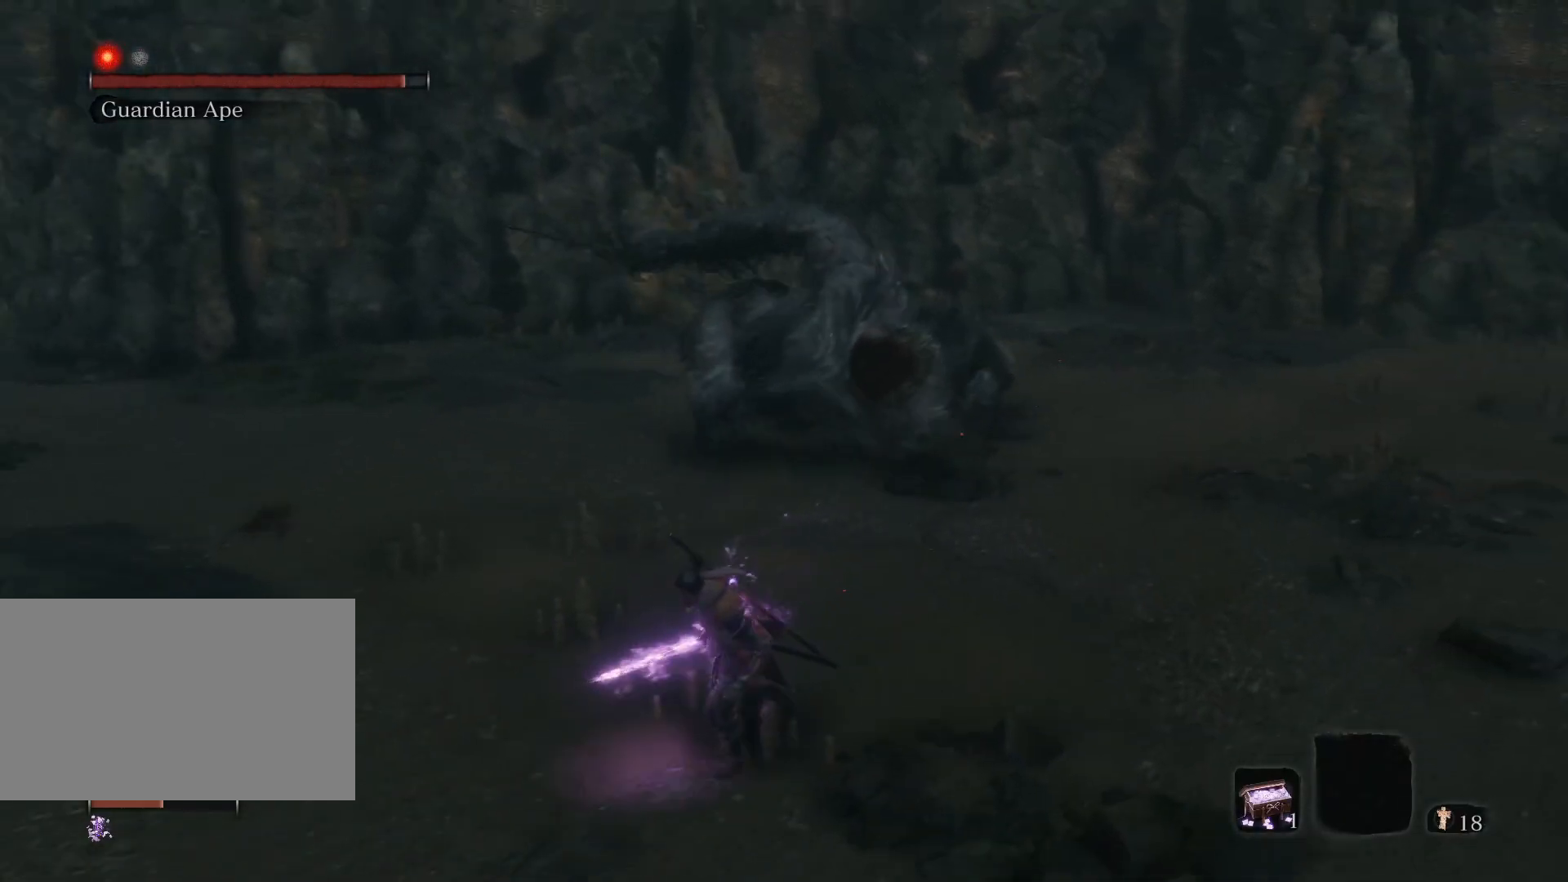
{"keys": ["a", "s"], "mouse": [], "events": []}
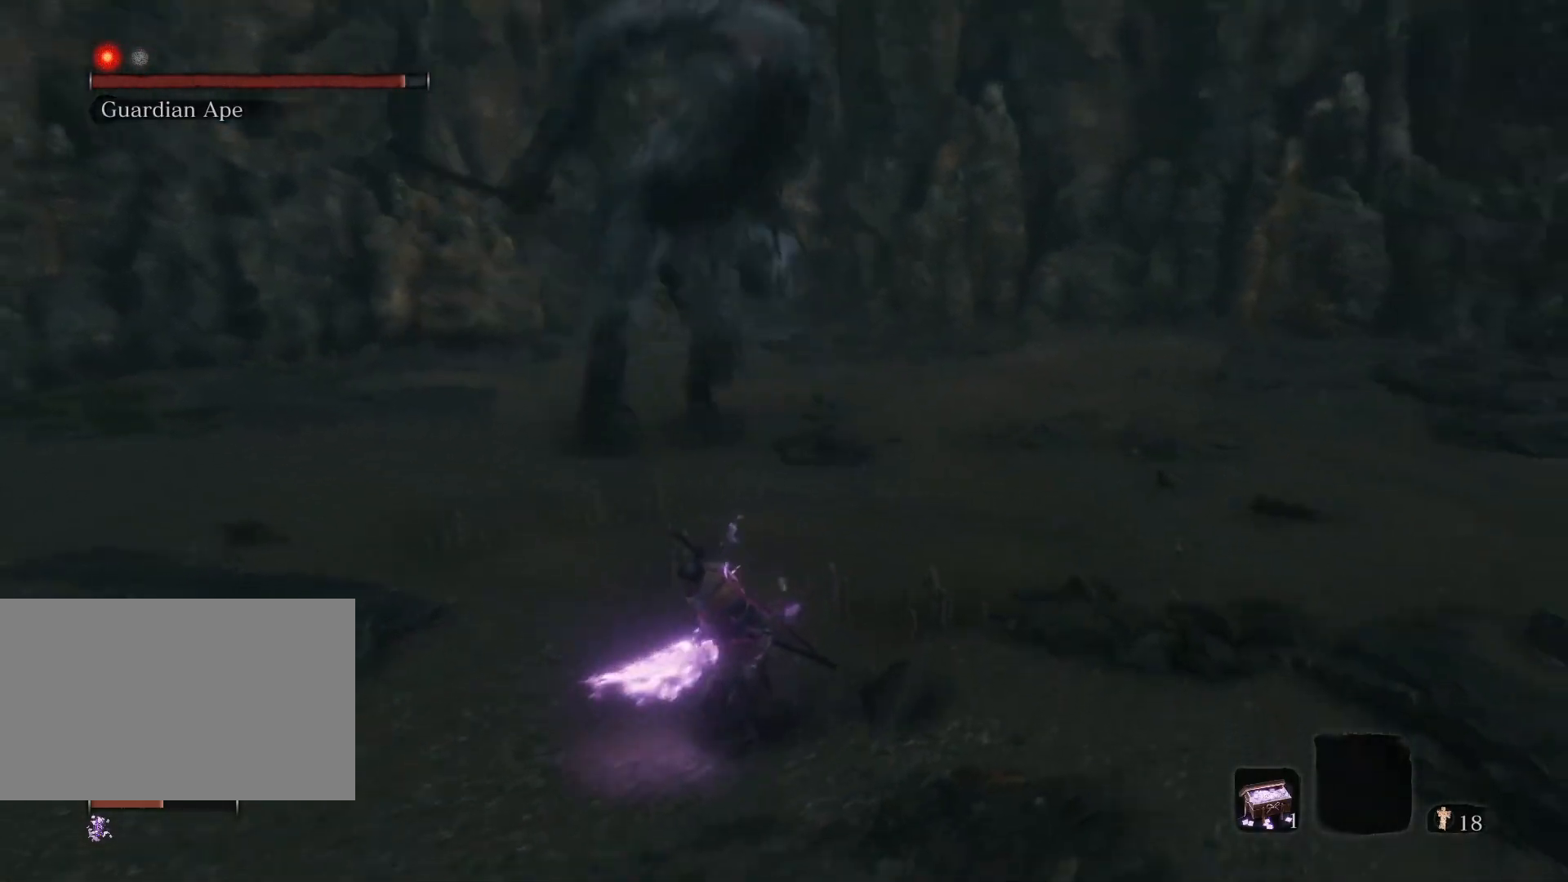
{"keys": ["a", "s"], "mouse": [], "events": []}
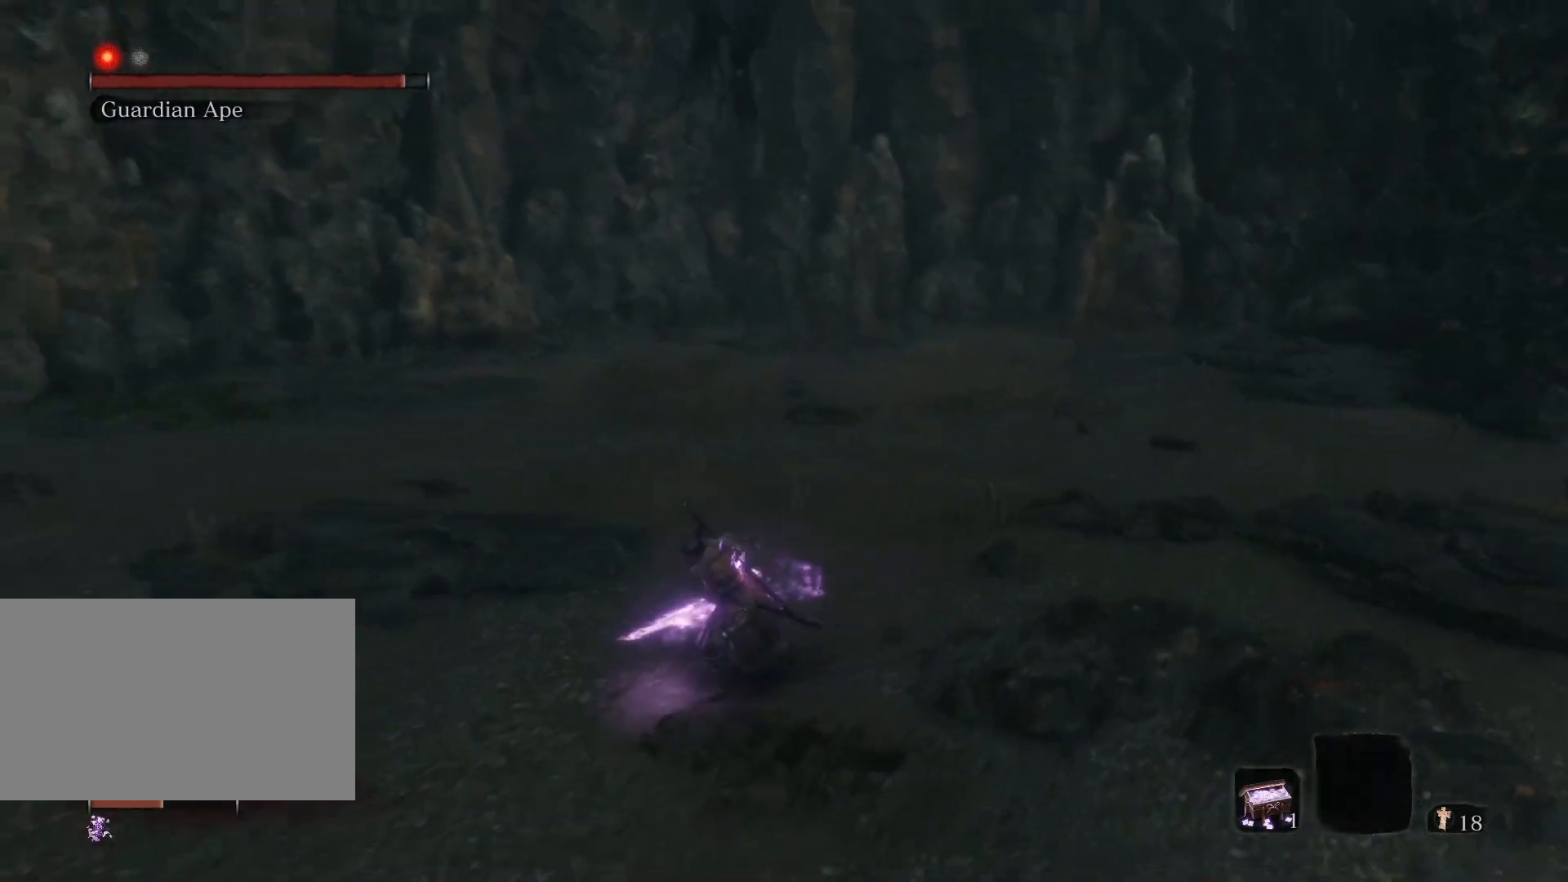
{"keys": ["s"], "mouse": [], "events": [[183, "a", "up"]]}
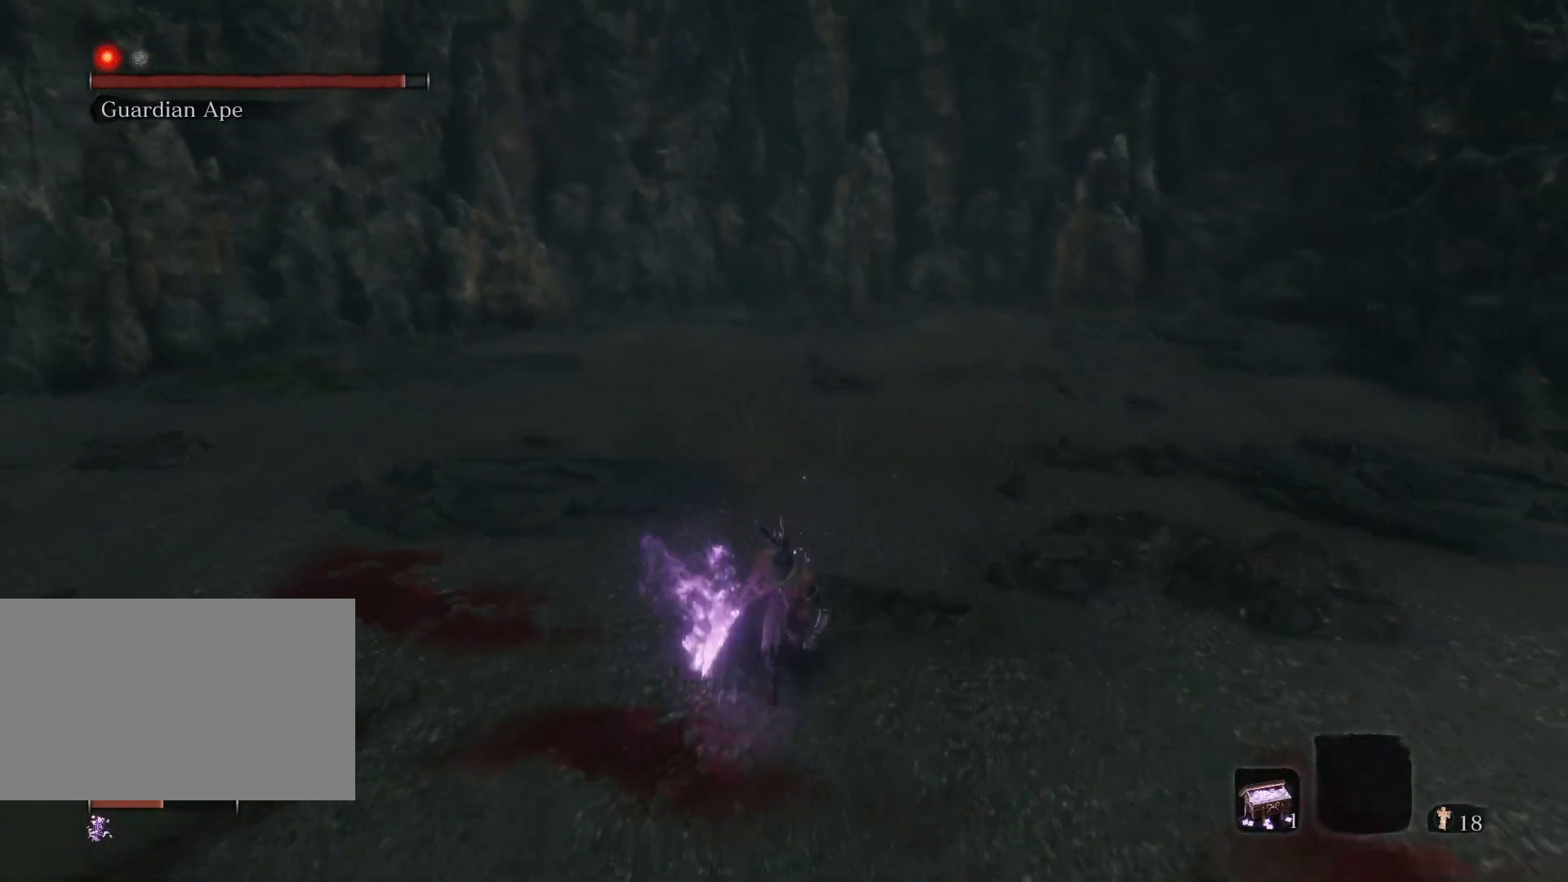
{"keys": ["s"], "mouse": [], "events": []}
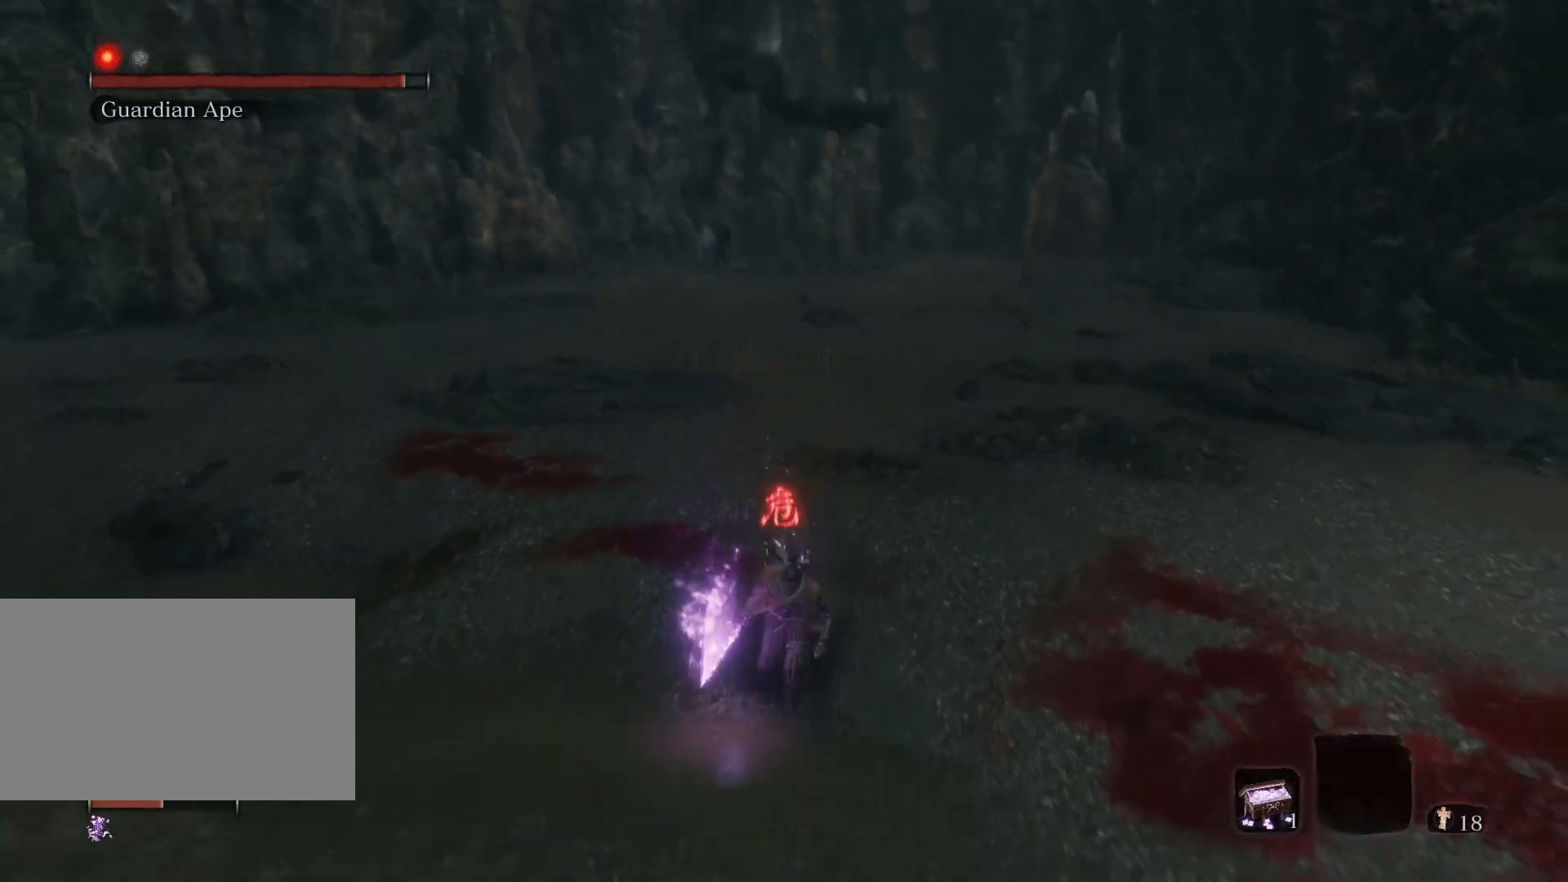
{"keys": ["a", "w"], "mouse": [], "events": [[317, "a", "down"], [400, "s", "up"], [500, "w", "down"]]}
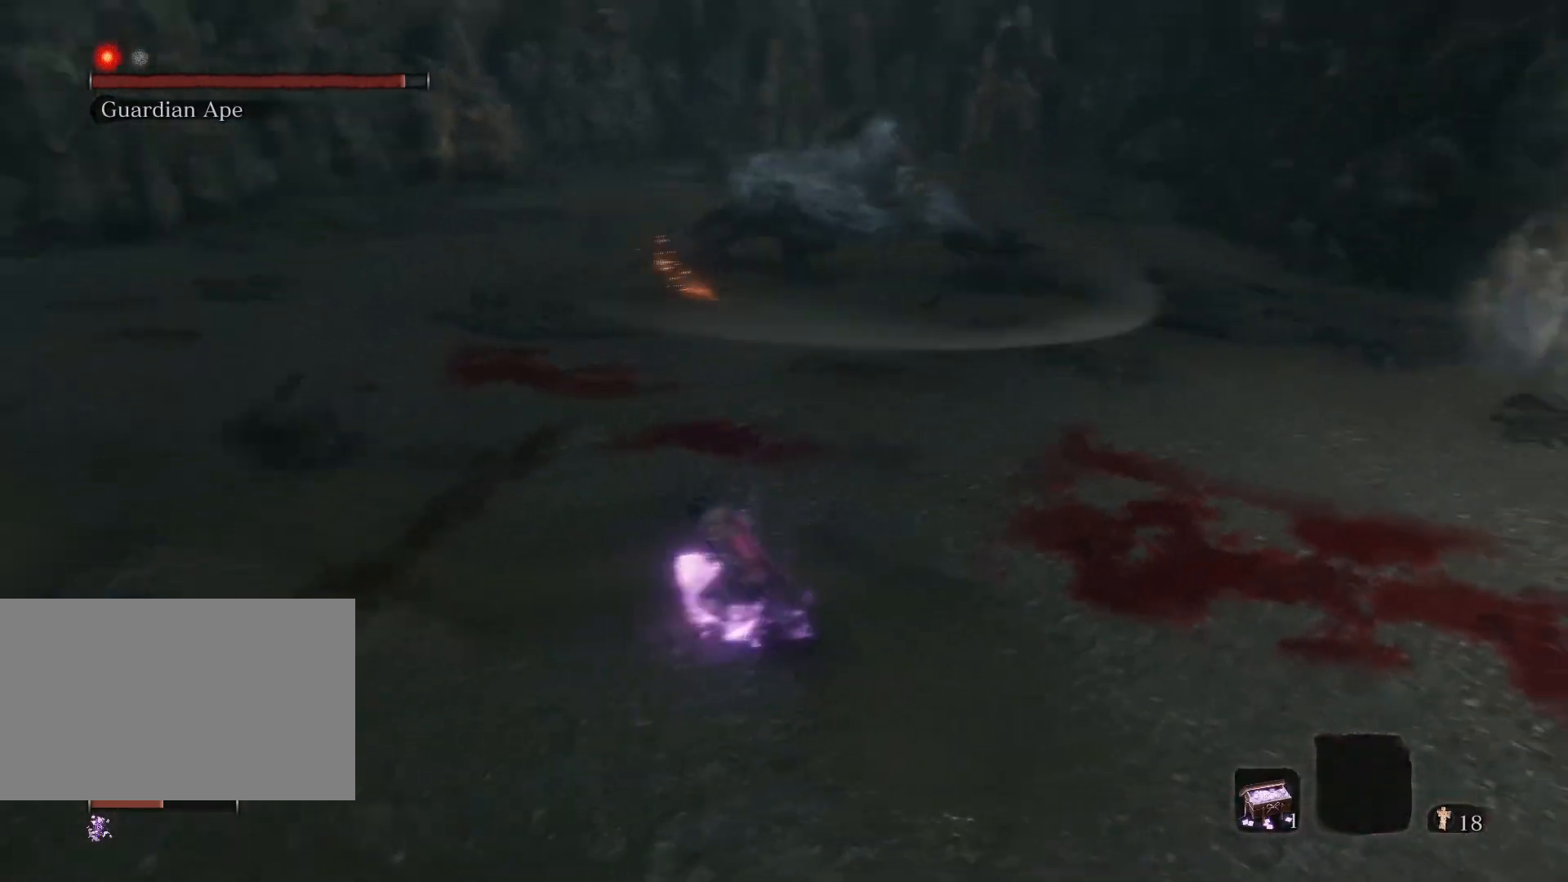
{"keys": ["d", "w"], "mouse": [], "events": [[50, "a", "up"], [417, "d", "down"]]}
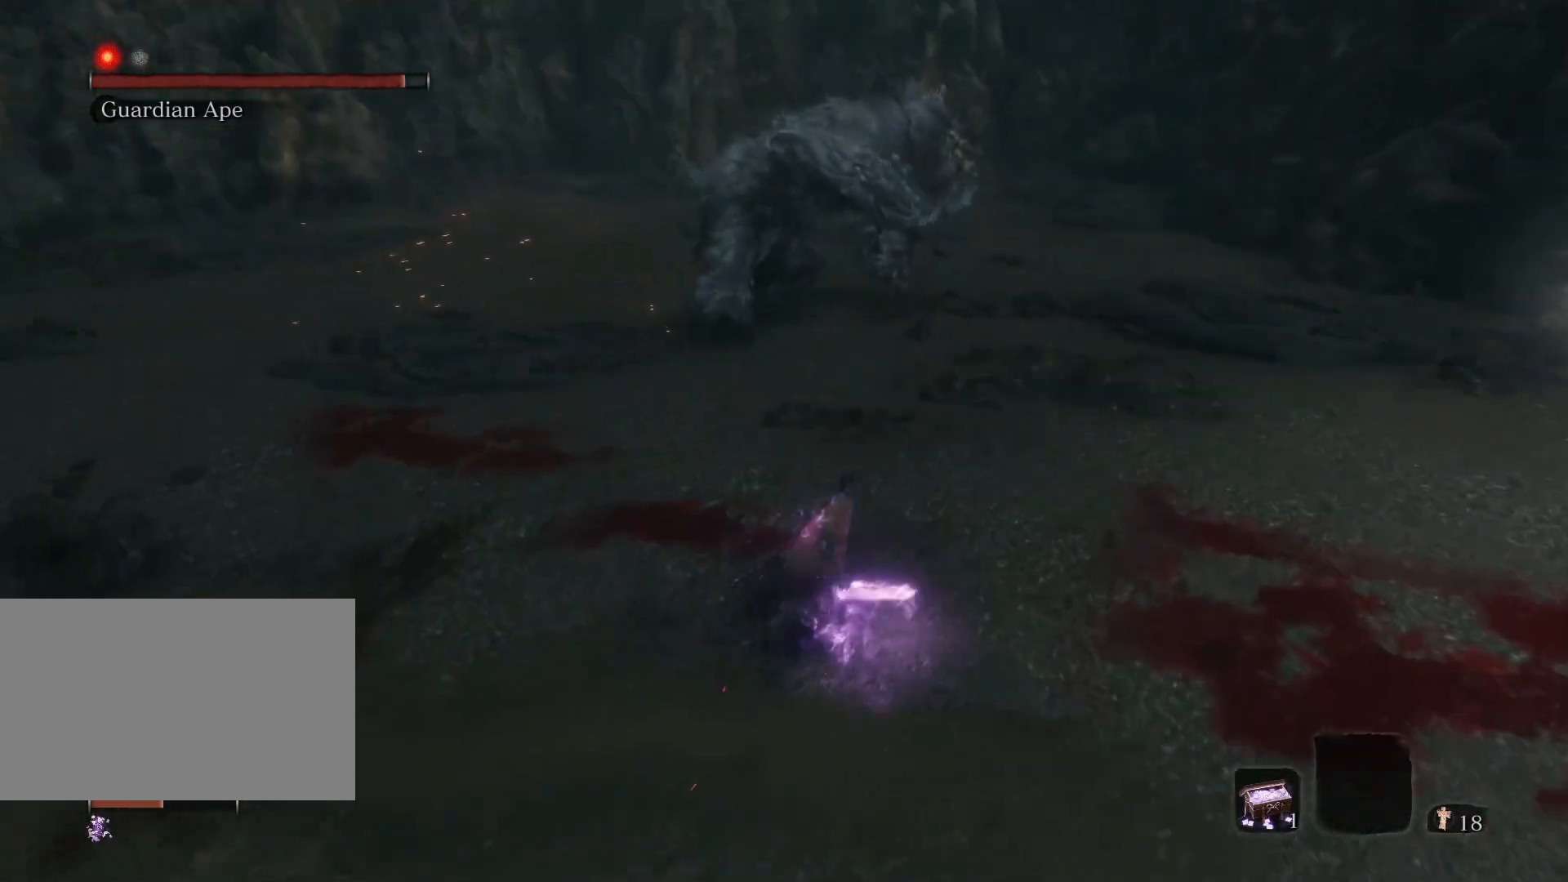
{"keys": ["a"], "mouse": [], "events": [[117, "d", "up"], [333, "a", "down"], [483, "w", "up"]]}
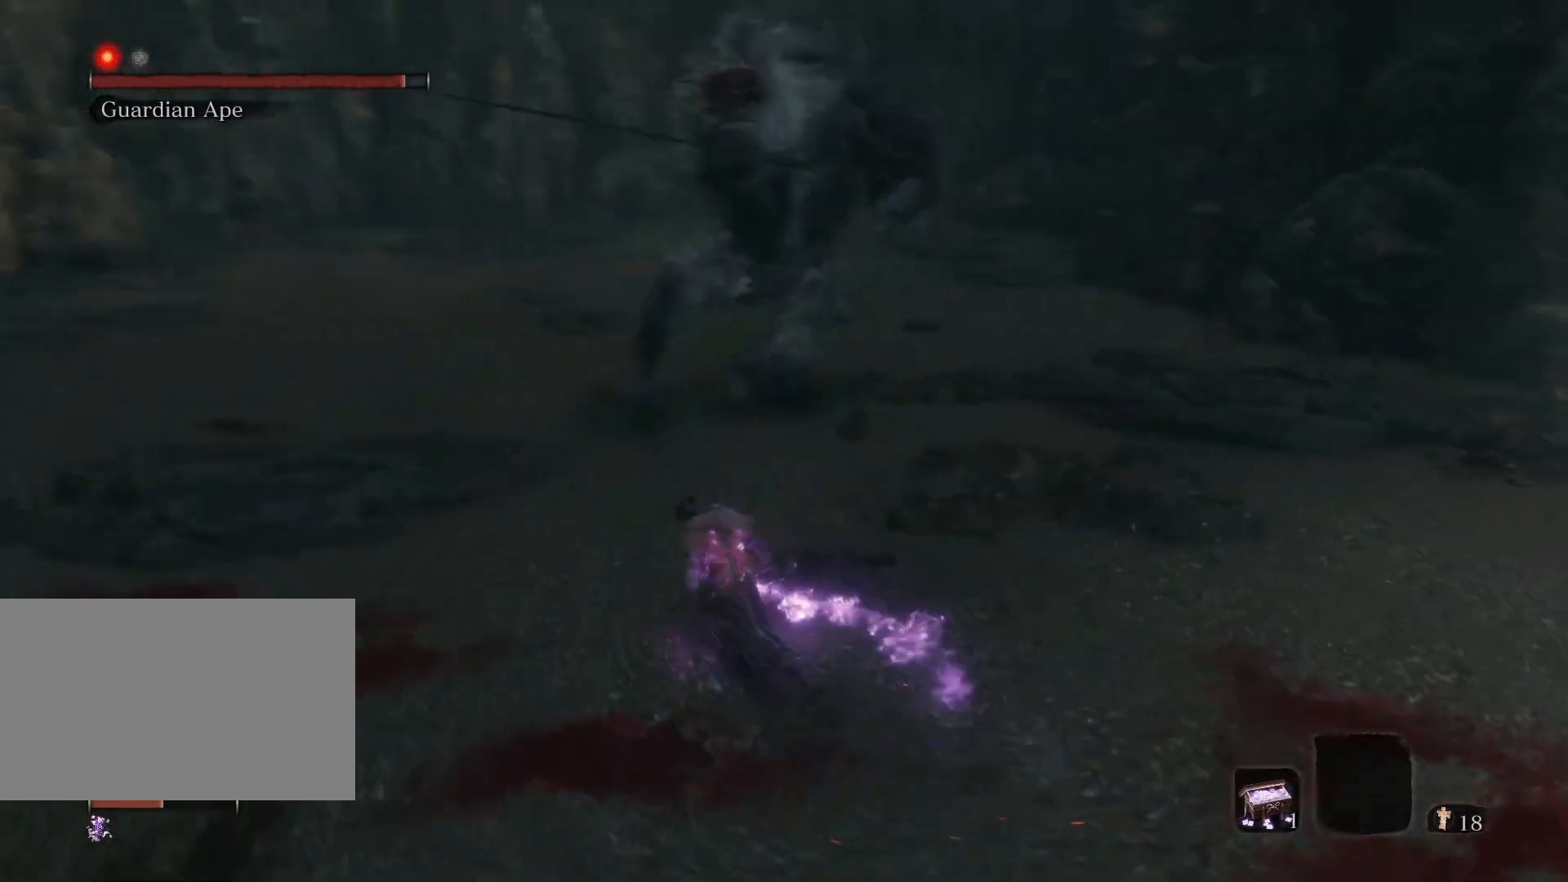
{"keys": [], "mouse": [], "events": [[133, "s", "down"], [167, "a", "up"], [350, "s", "up"]]}
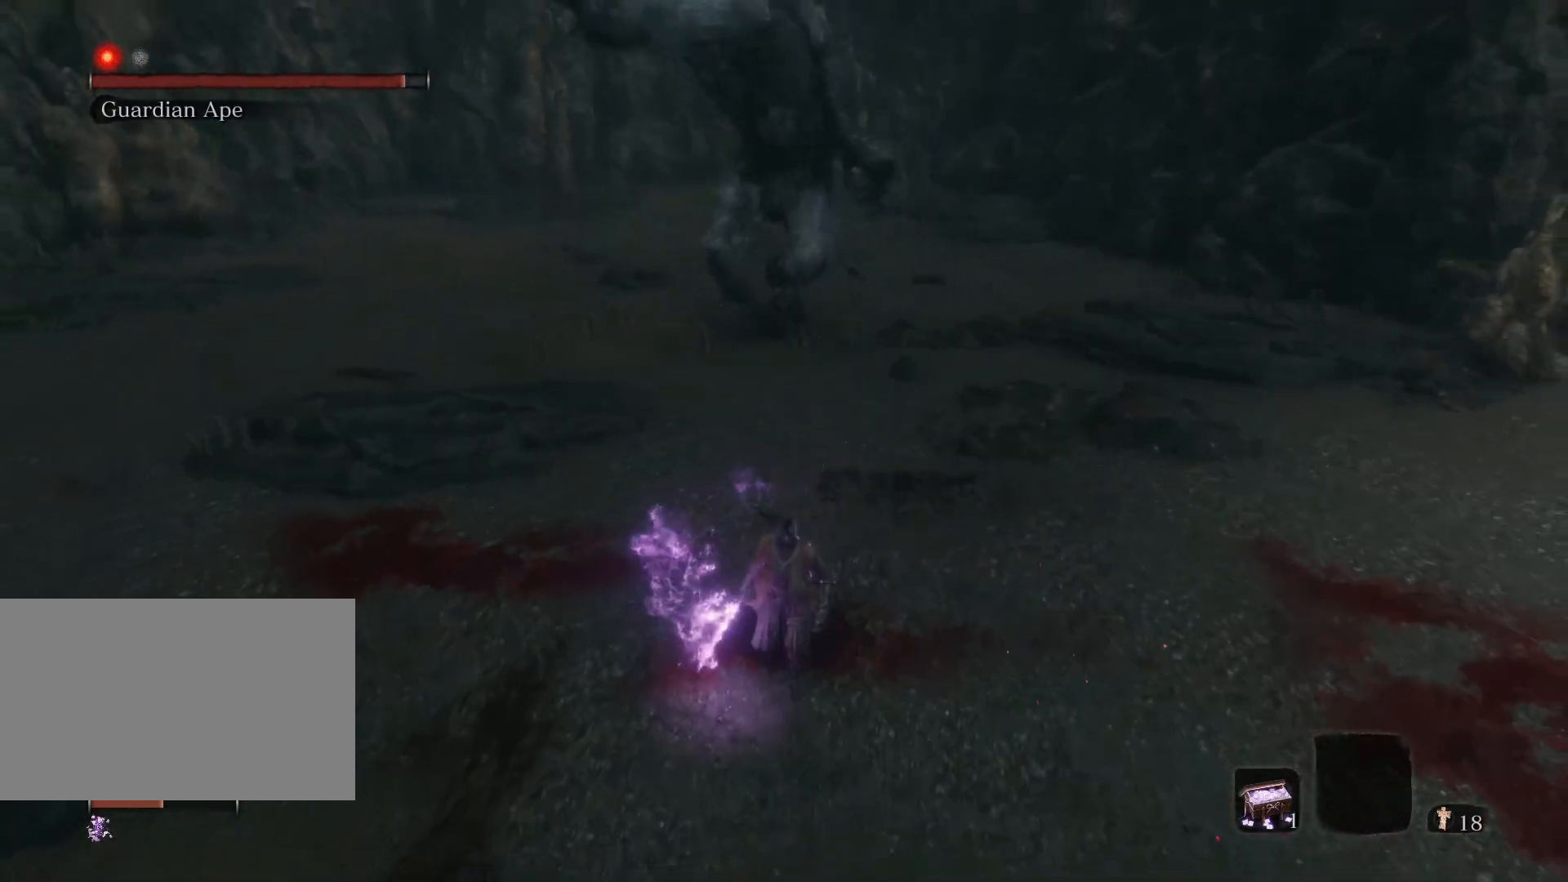
{"keys": [], "mouse": [], "events": []}
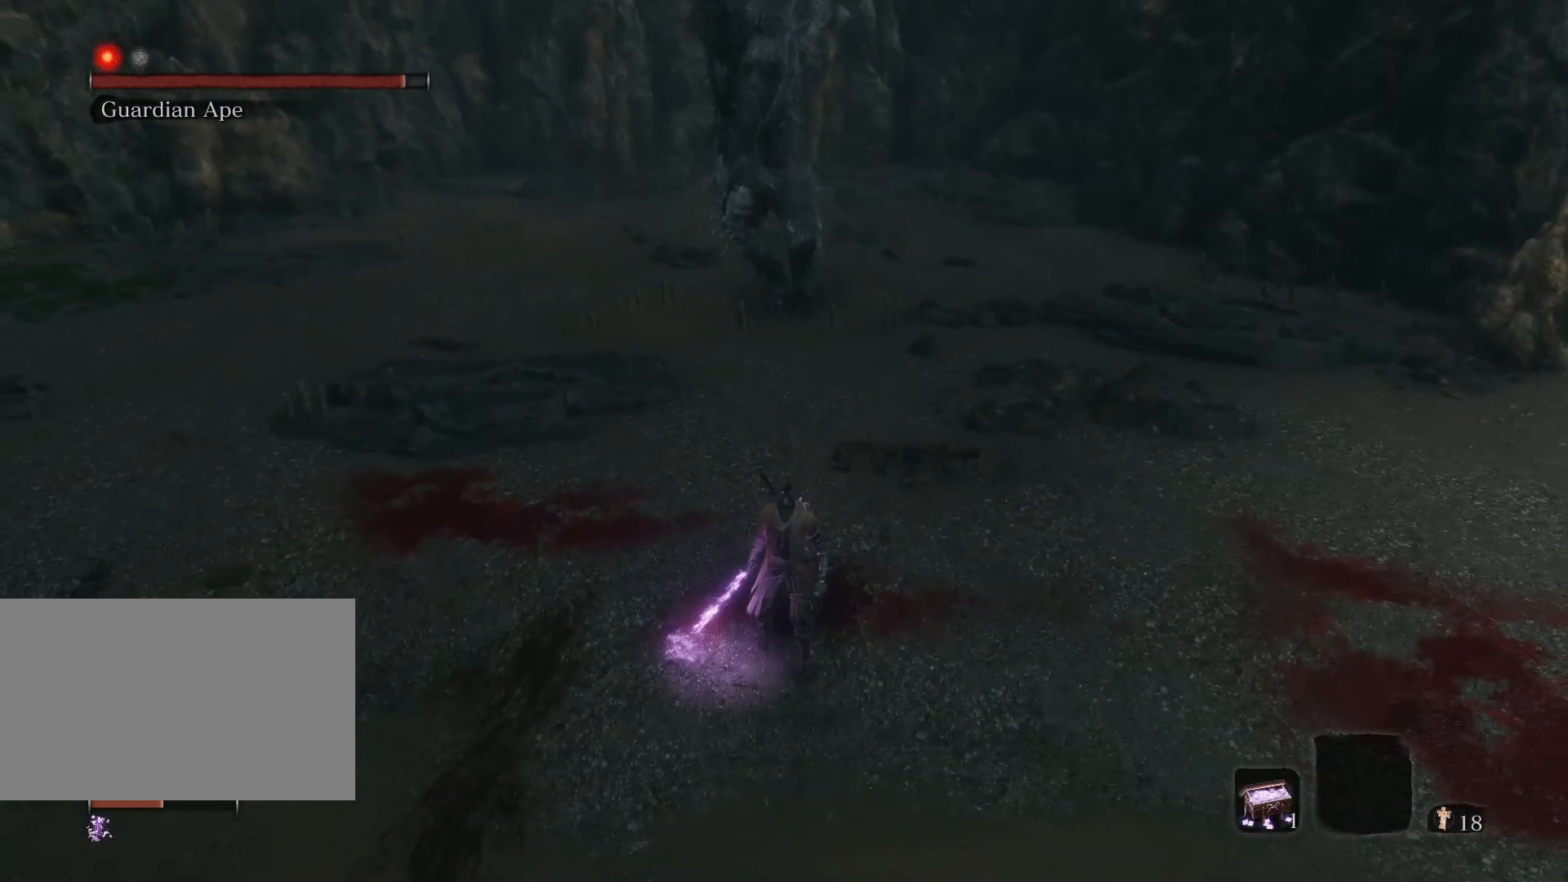
{"keys": ["a", "s"], "mouse": [], "events": [[233, "s", "down"], [433, "a", "down"]]}
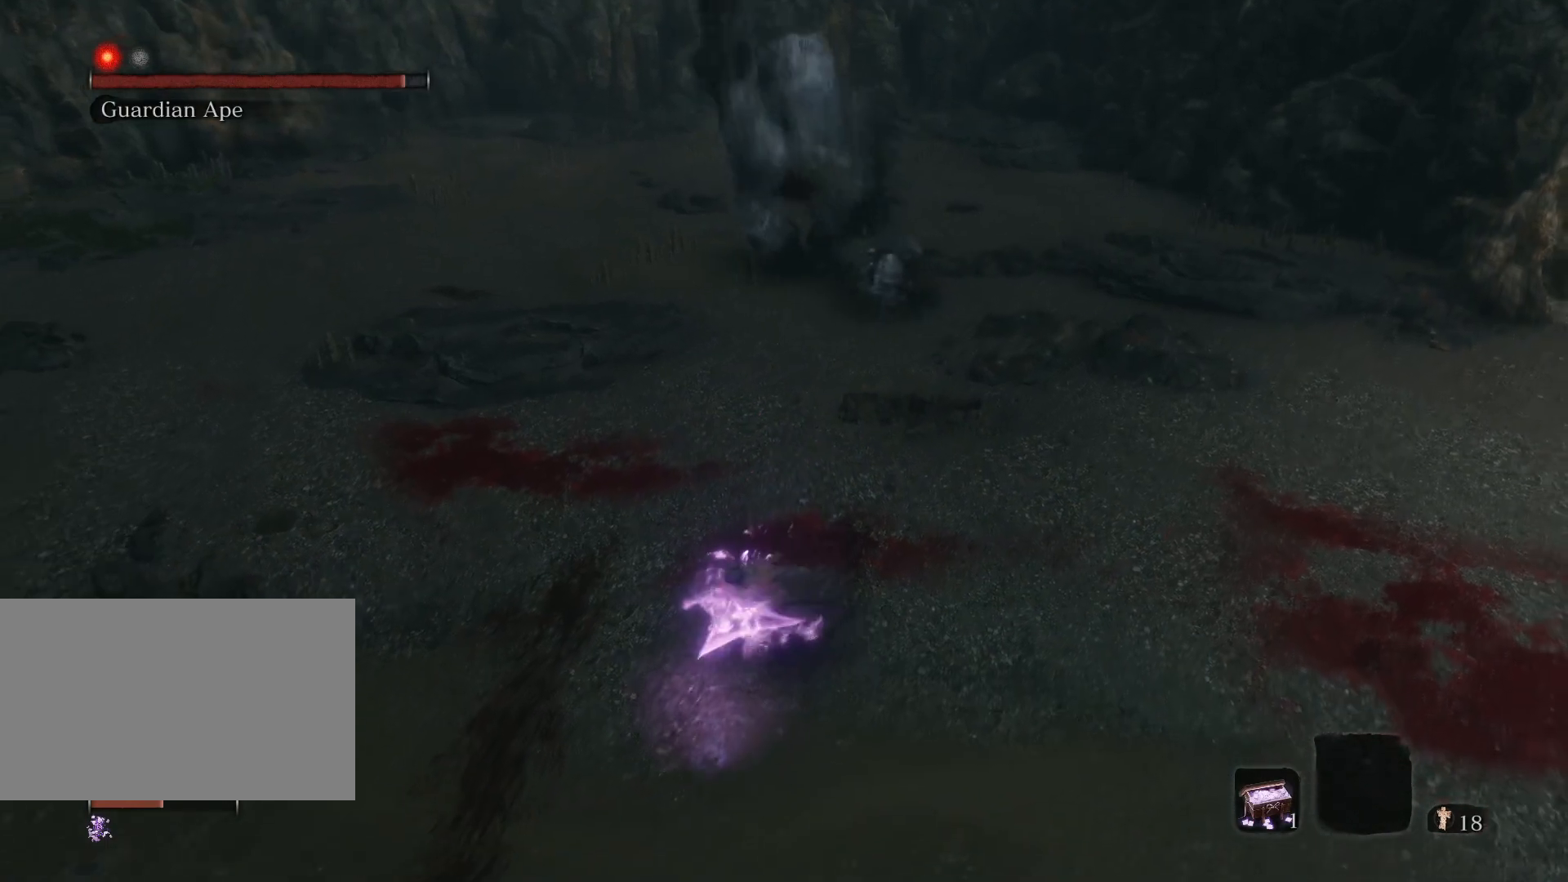
{"keys": ["w"], "mouse": [], "events": [[67, "s", "up"], [217, "w", "down"], [250, "a", "up"]]}